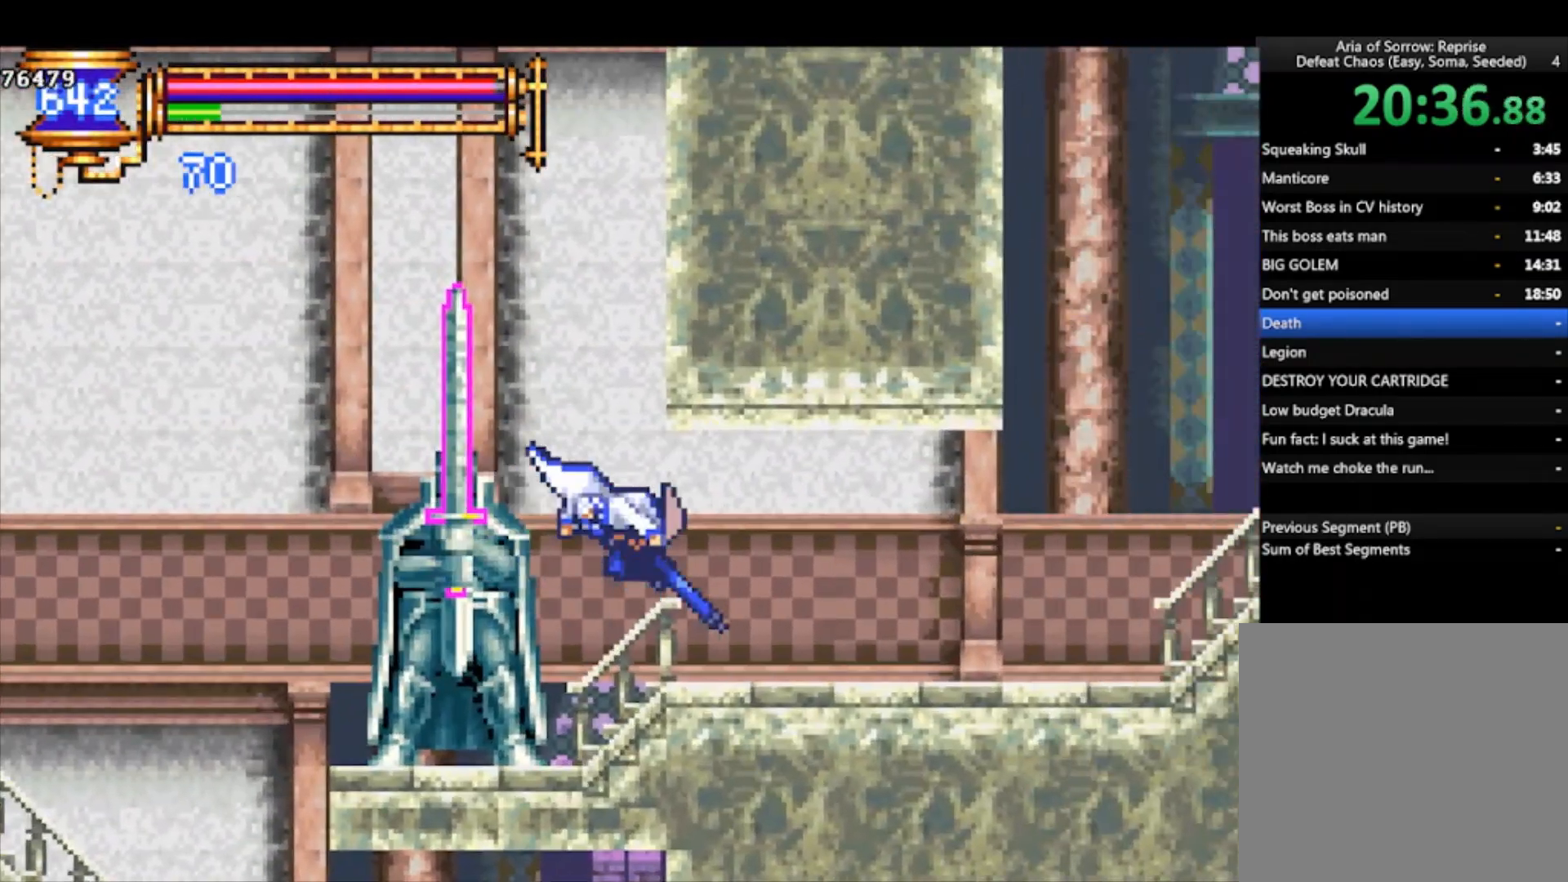
Gameplay with a controller (PlayStation layout); each line is a JSON object with the inputs held at the frame after it. "events" lists button and stick changes between this image and that frame as [ms after this image, input, new state], when the widget could be followed in between. Not read: right_stick.
{"buttons": ["CROSS"], "left_stick": "right", "events": [[333, "CROSS", "up"], [333, "R1", "up"], [333, "left_stick", "right"], [467, "CROSS", "down"]]}
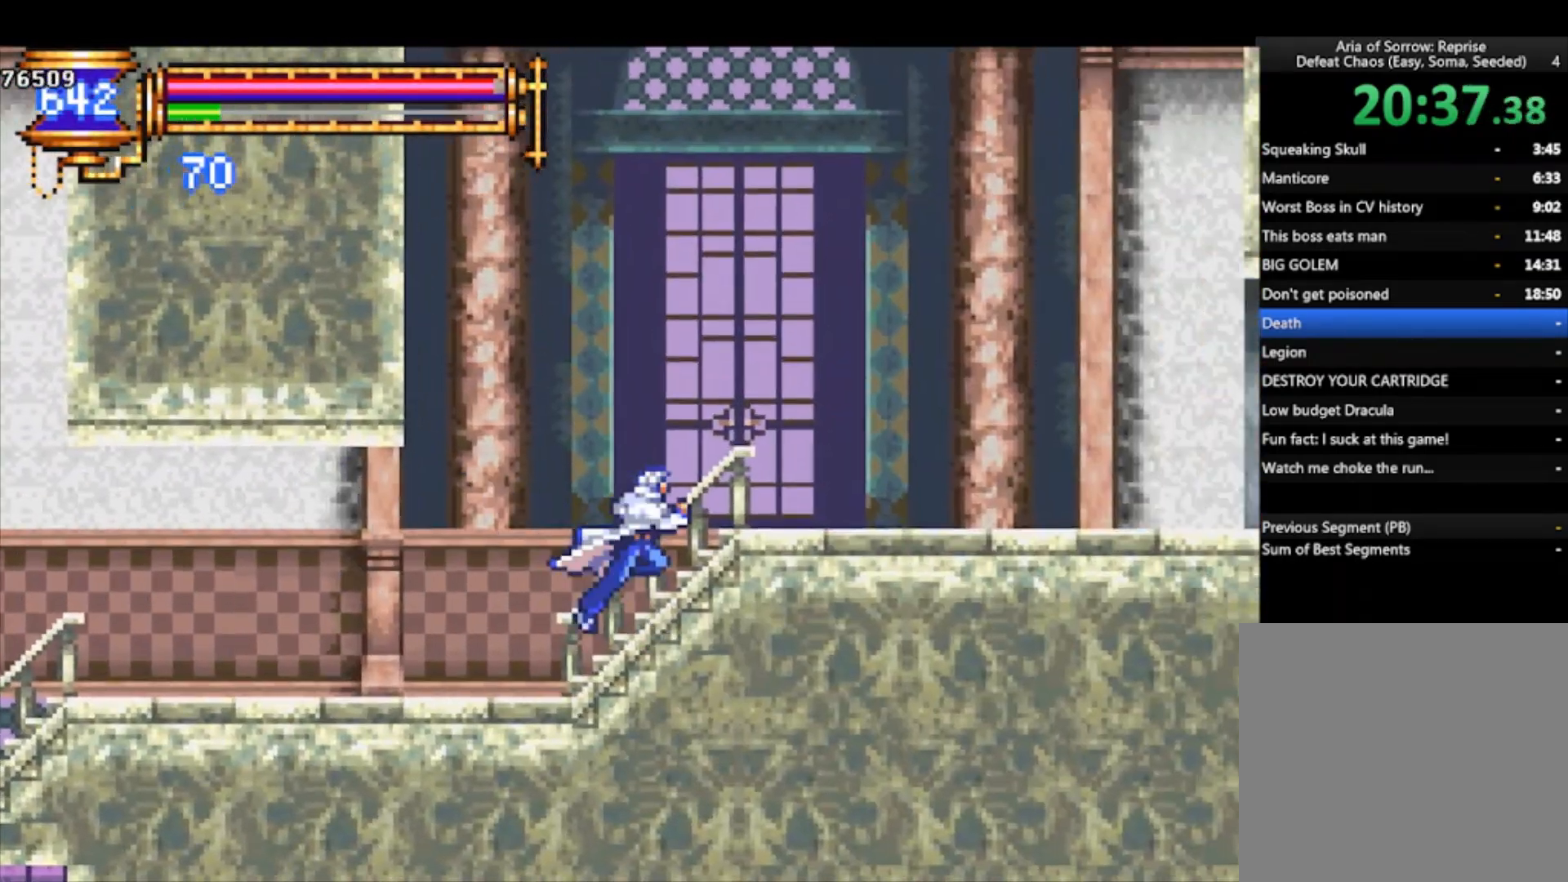
{"buttons": ["CROSS", "R1"], "left_stick": "down-right", "events": [[67, "CROSS", "up"], [67, "left_stick", "down-right"], [133, "CROSS", "down"], [133, "R1", "down"]]}
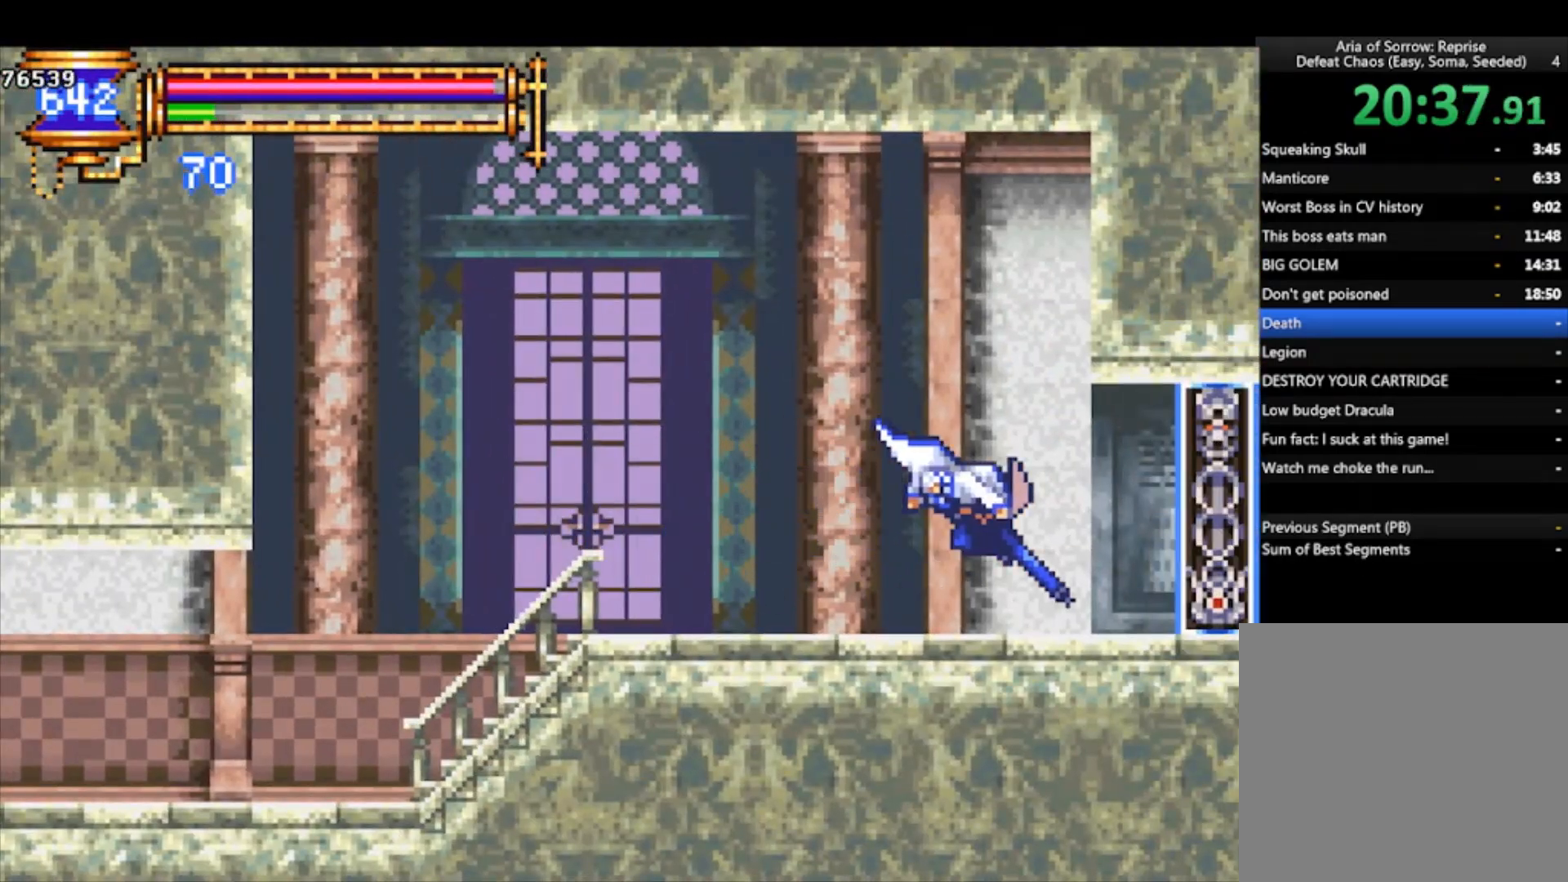
{"buttons": [], "left_stick": "down-right", "events": [[467, "CROSS", "up"], [467, "R1", "up"]]}
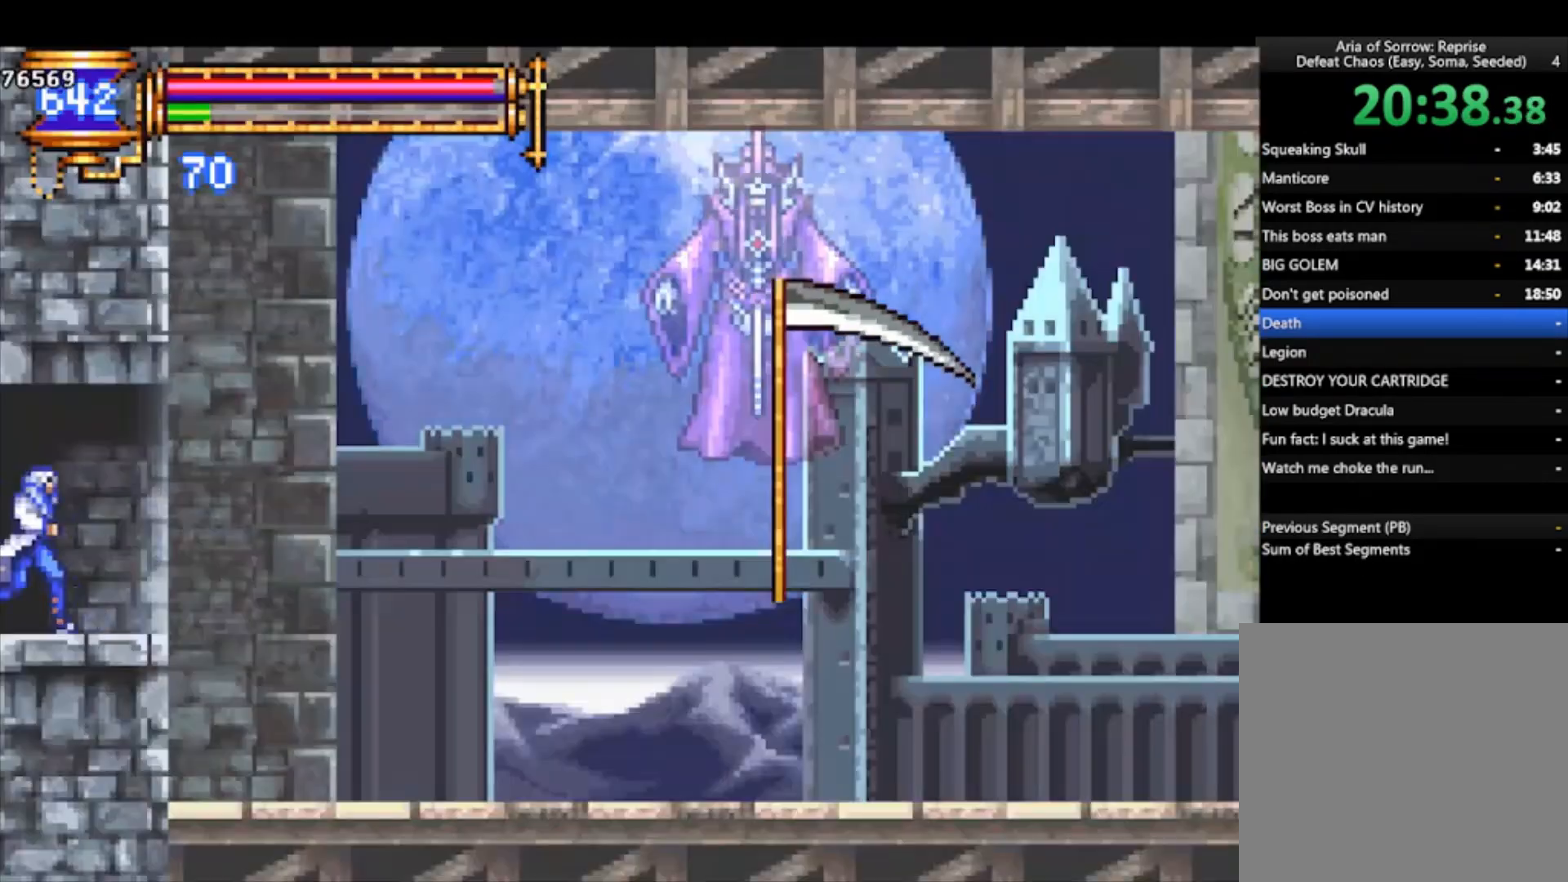
{"buttons": ["CROSS"], "left_stick": "center", "events": [[67, "left_stick", "center"], [400, "CROSS", "down"]]}
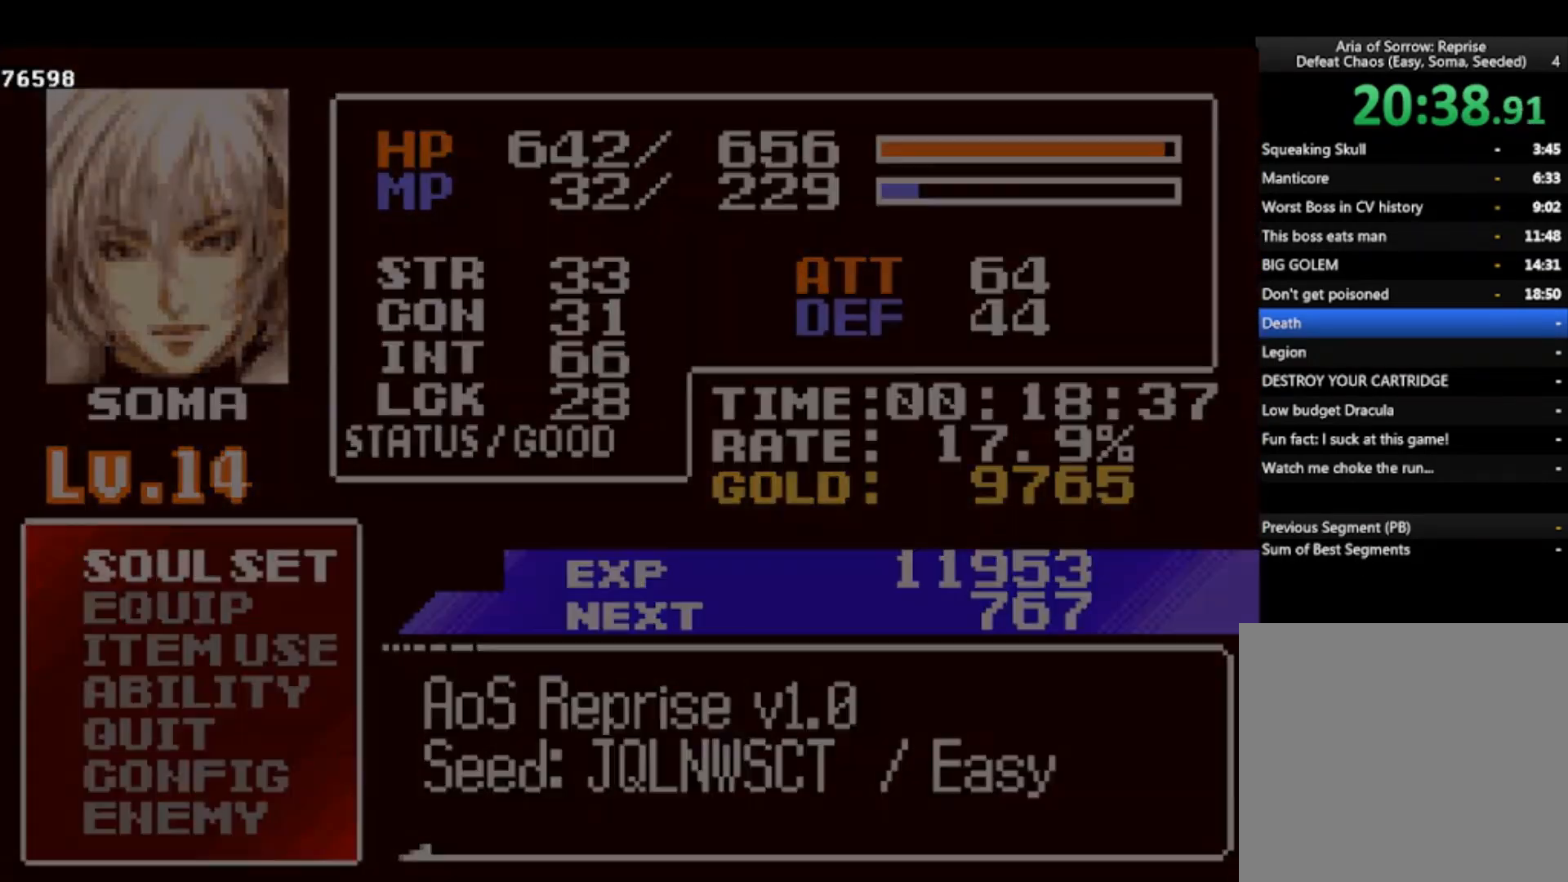
{"buttons": [], "left_stick": "center", "events": [[33, "CROSS", "up"]]}
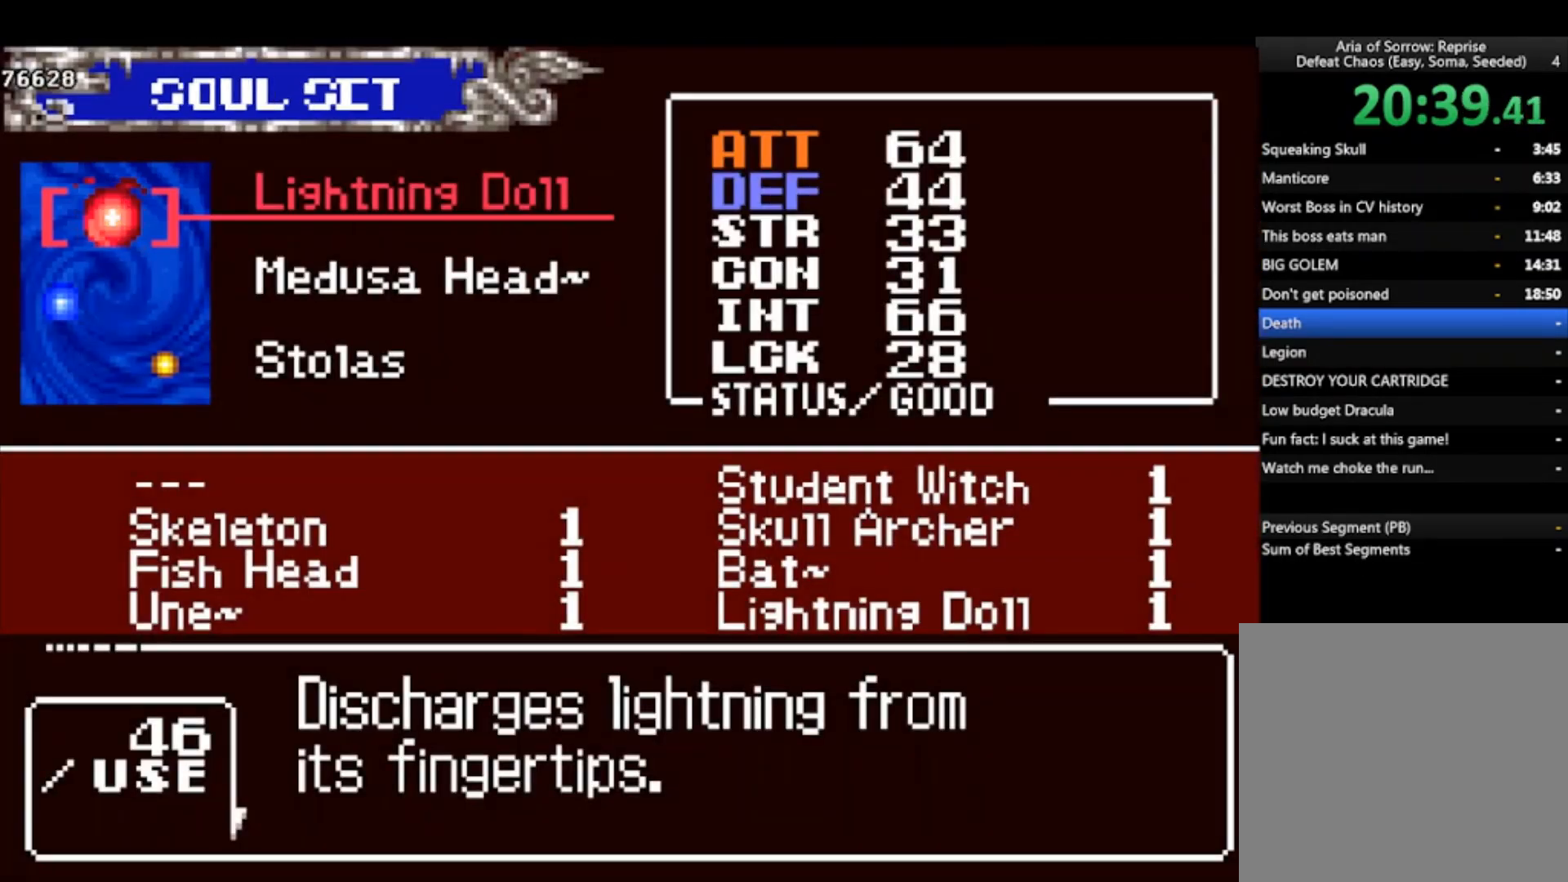
{"buttons": [], "left_stick": "center", "events": [[33, "DPAD_DOWN", "down"], [100, "DPAD_DOWN", "up"], [200, "SQUARE", "down"], [333, "SQUARE", "up"]]}
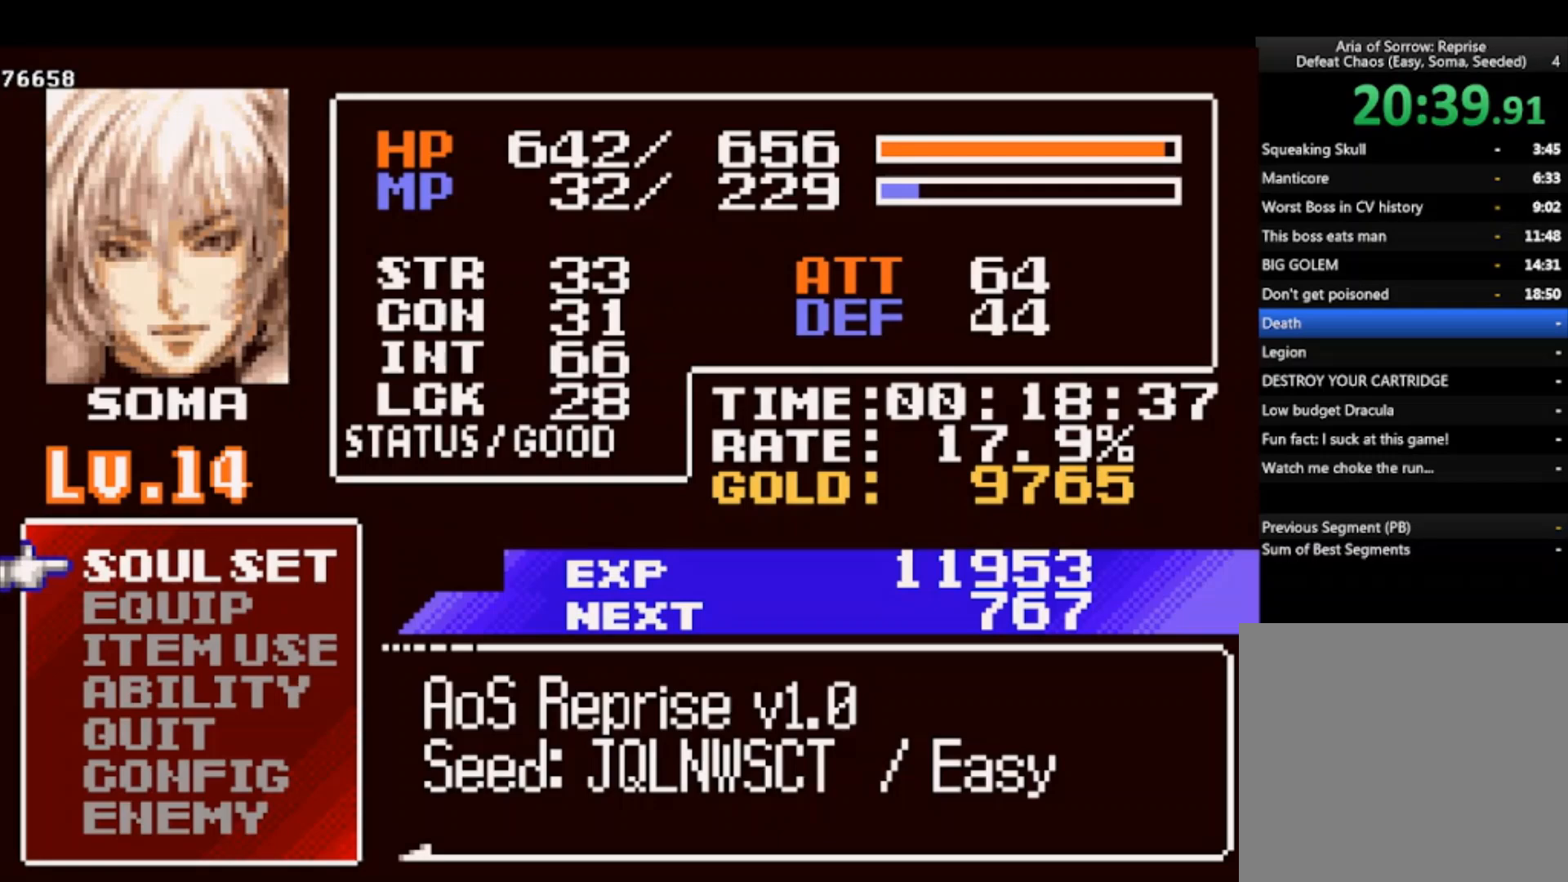
{"buttons": ["CROSS"], "left_stick": "center", "events": [[33, "DPAD_DOWN", "down"], [100, "CROSS", "down"], [100, "DPAD_DOWN", "up"], [200, "CROSS", "up"], [467, "CROSS", "down"]]}
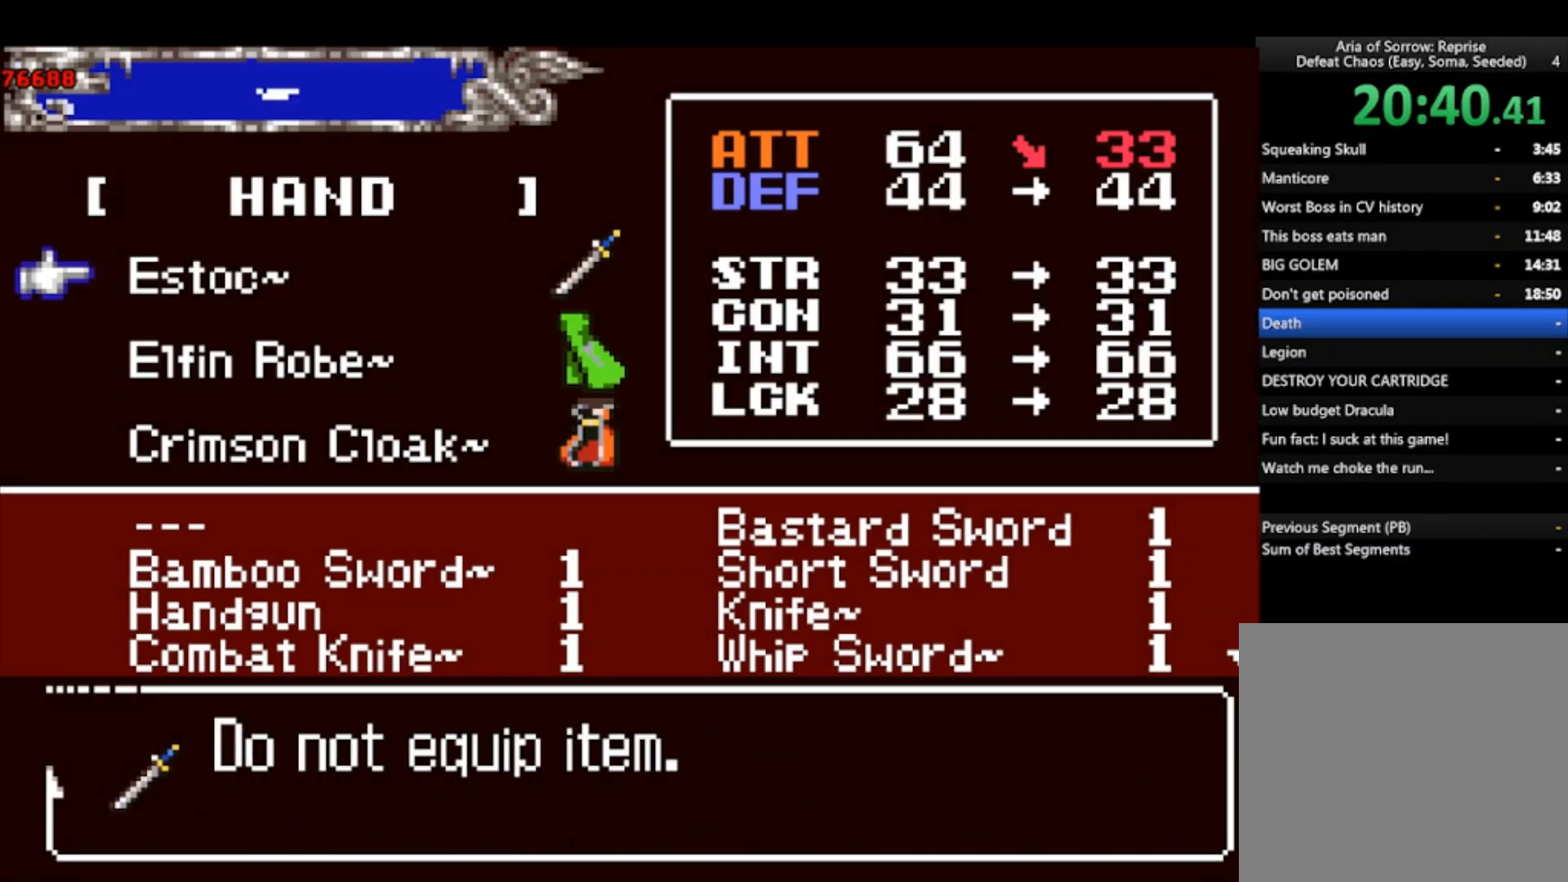
{"buttons": [], "left_stick": "center", "events": [[67, "CROSS", "up"], [233, "DPAD_DOWN", "down"], [267, "DPAD_DOWN", "up"], [367, "DPAD_DOWN", "down"], [433, "DPAD_DOWN", "up"]]}
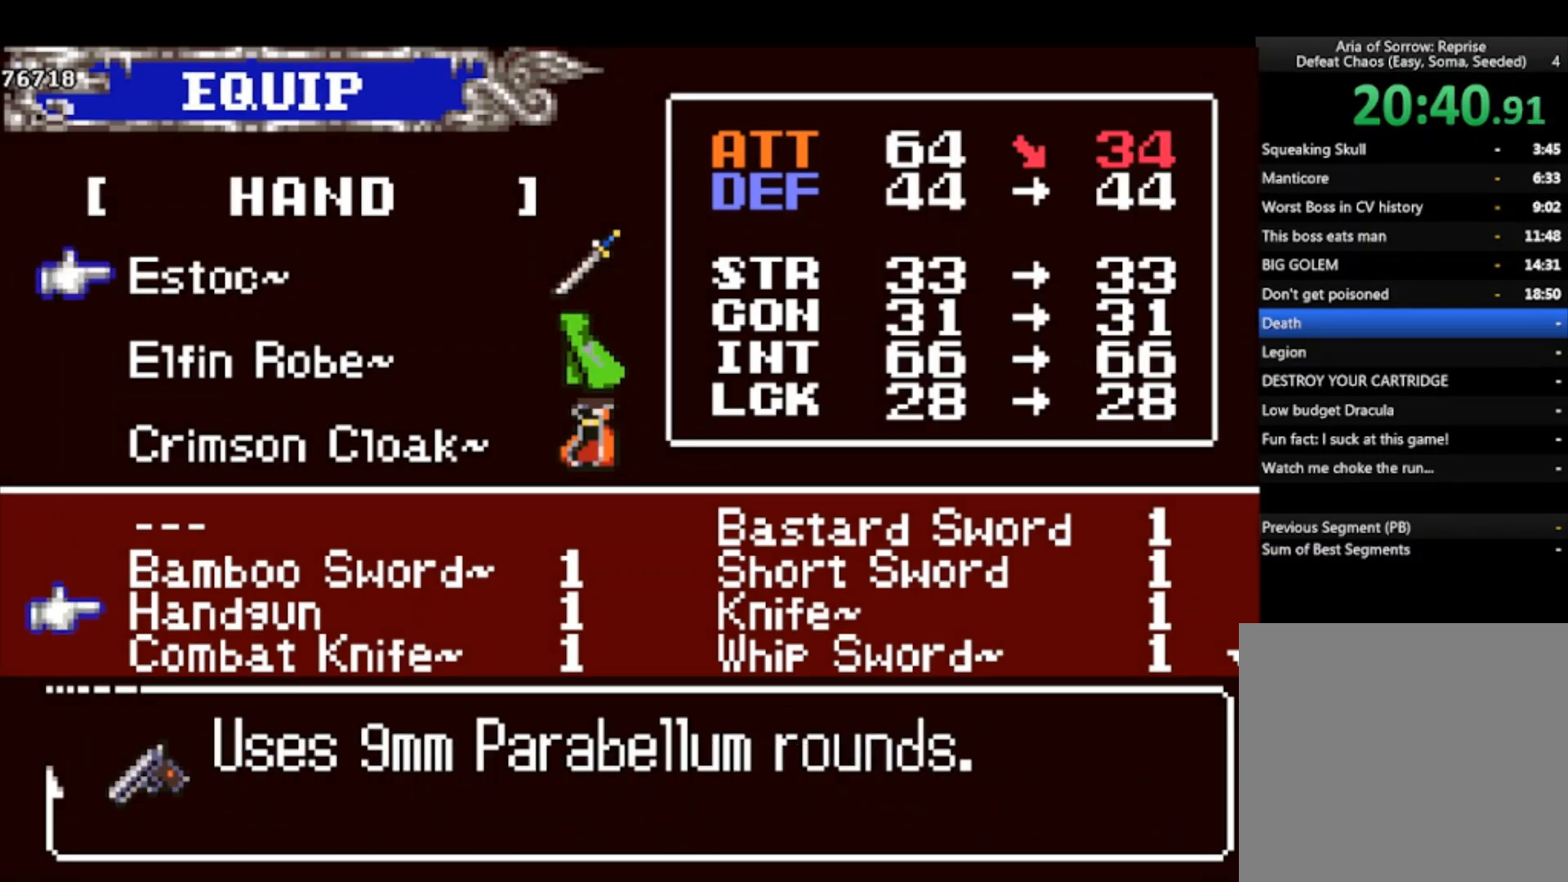
{"buttons": [], "left_stick": "center", "events": [[167, "DPAD_RIGHT", "down"], [200, "DPAD_RIGHT", "up"], [300, "DPAD_DOWN", "down"], [367, "DPAD_DOWN", "up"], [433, "DPAD_DOWN", "down"], [500, "DPAD_DOWN", "up"]]}
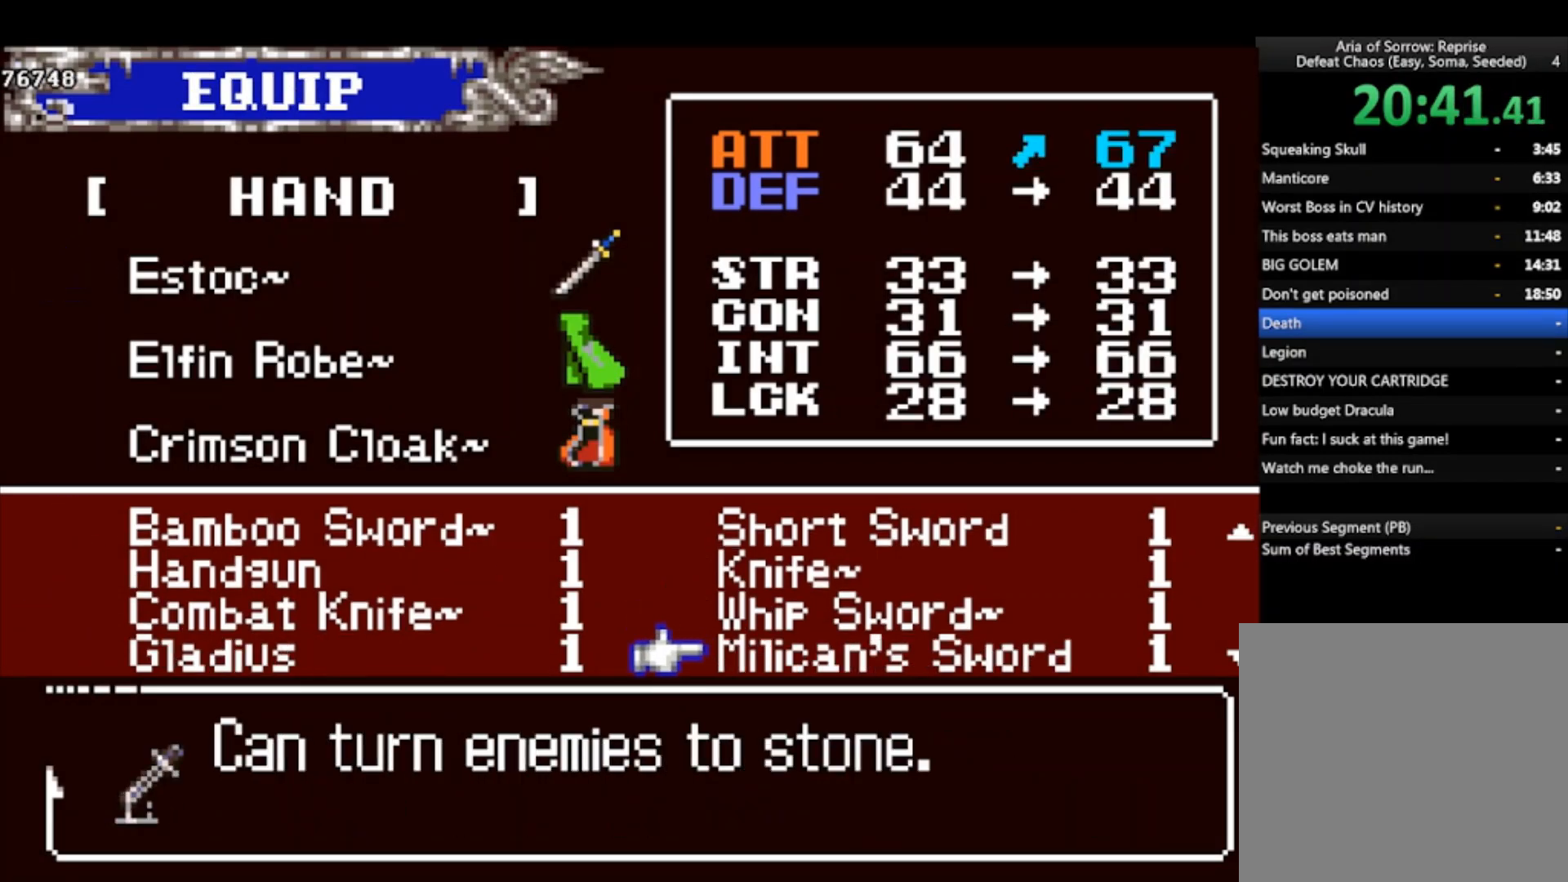
{"buttons": [], "left_stick": "center", "events": [[67, "DPAD_DOWN", "down"], [133, "DPAD_DOWN", "up"]]}
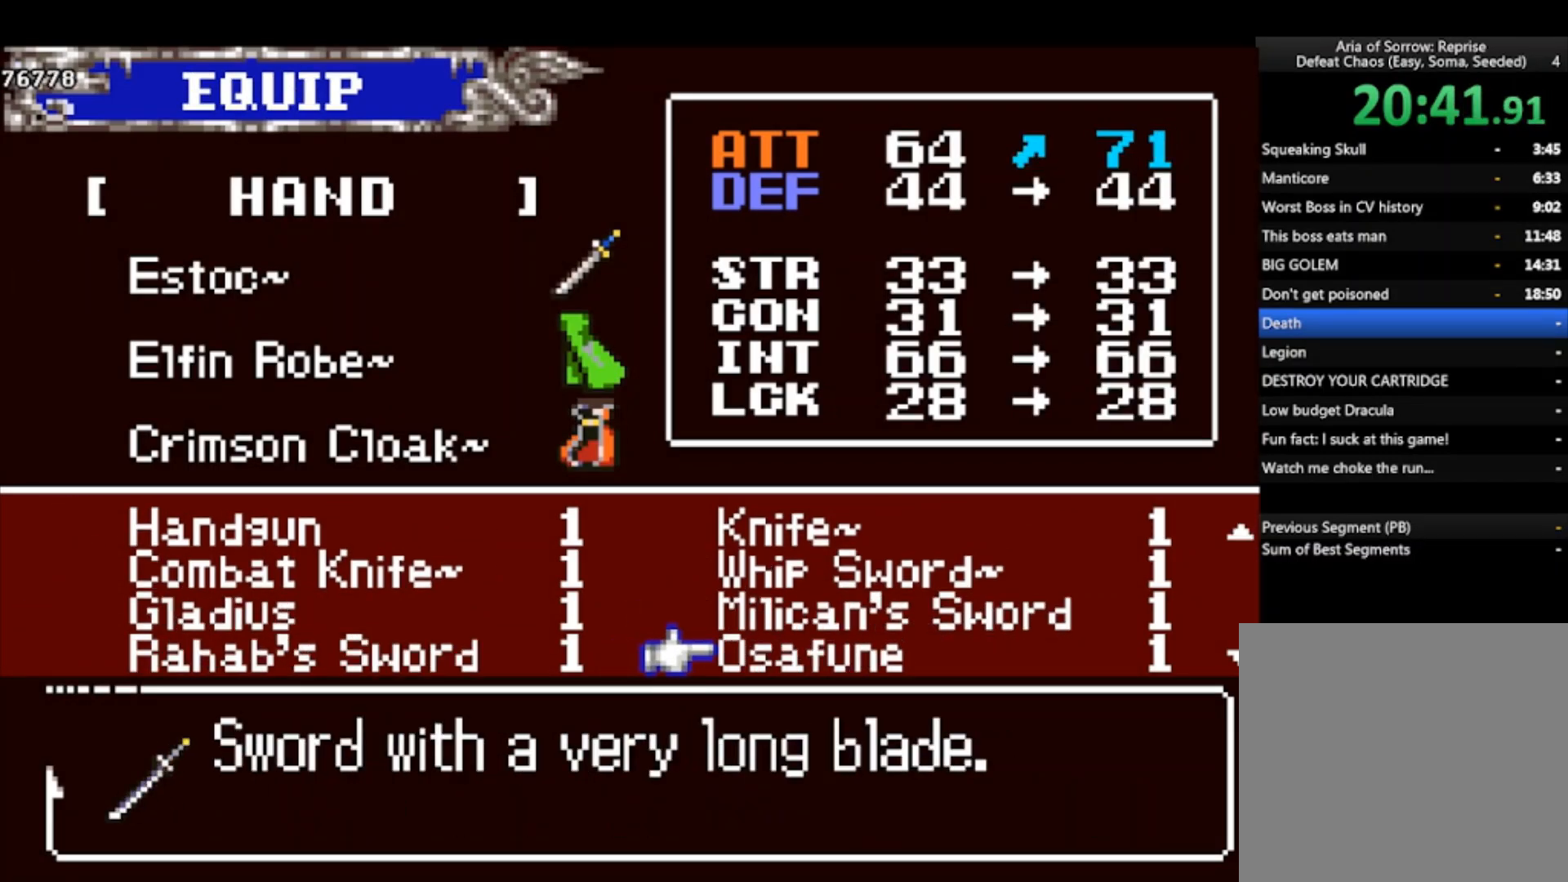
{"buttons": [], "left_stick": "center", "events": [[100, "DPAD_DOWN", "down"], [167, "DPAD_DOWN", "up"], [467, "DPAD_UP", "down"], [500, "DPAD_UP", "up"]]}
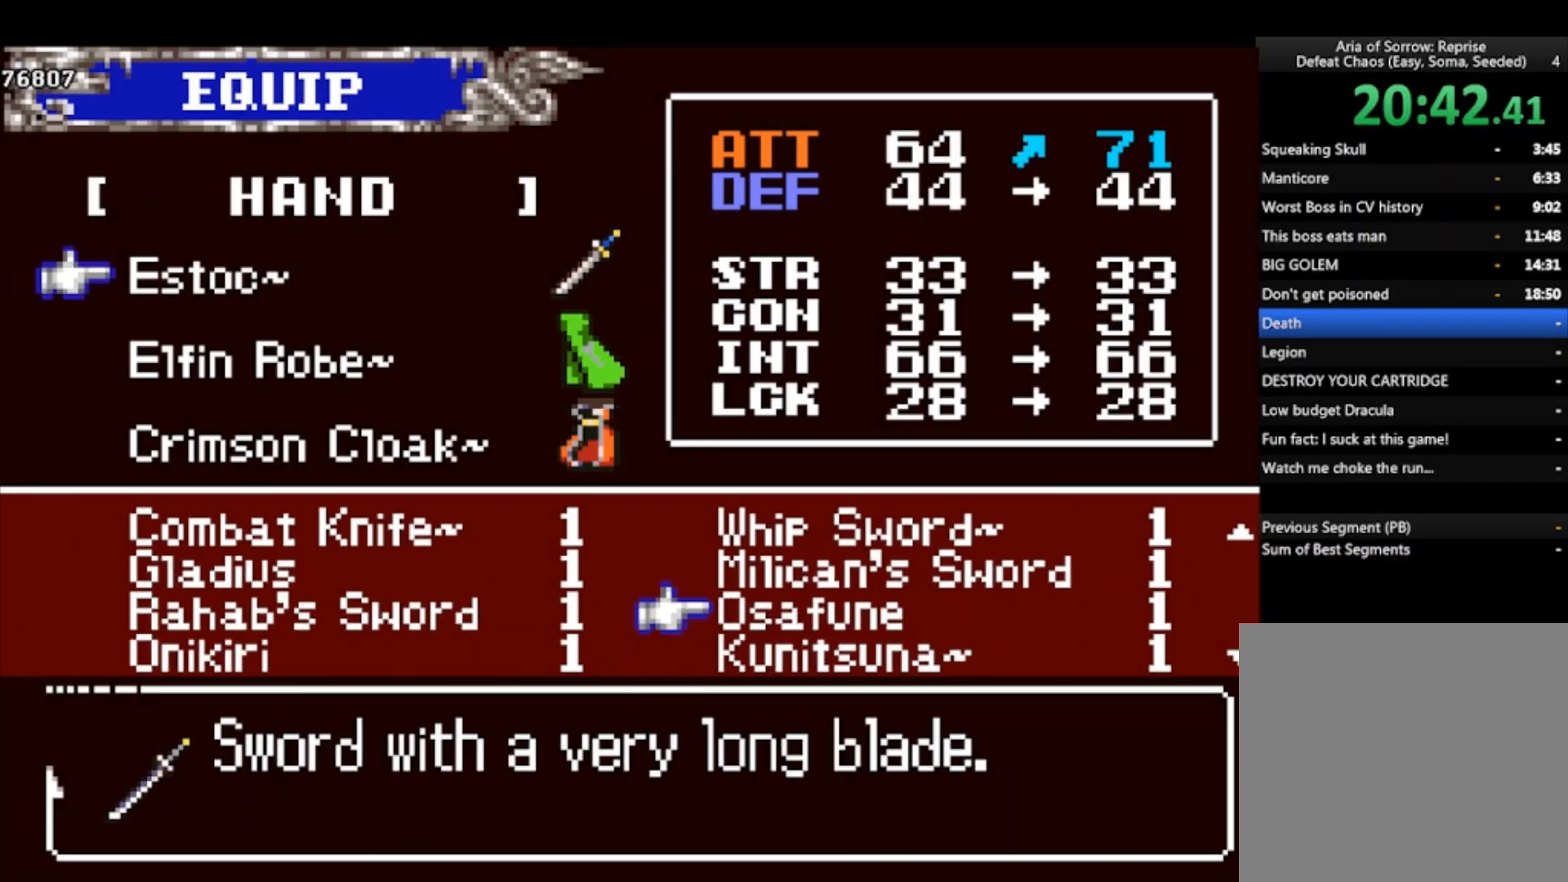
{"buttons": [], "left_stick": "center", "events": [[100, "DPAD_DOWN", "down"], [200, "DPAD_DOWN", "up"]]}
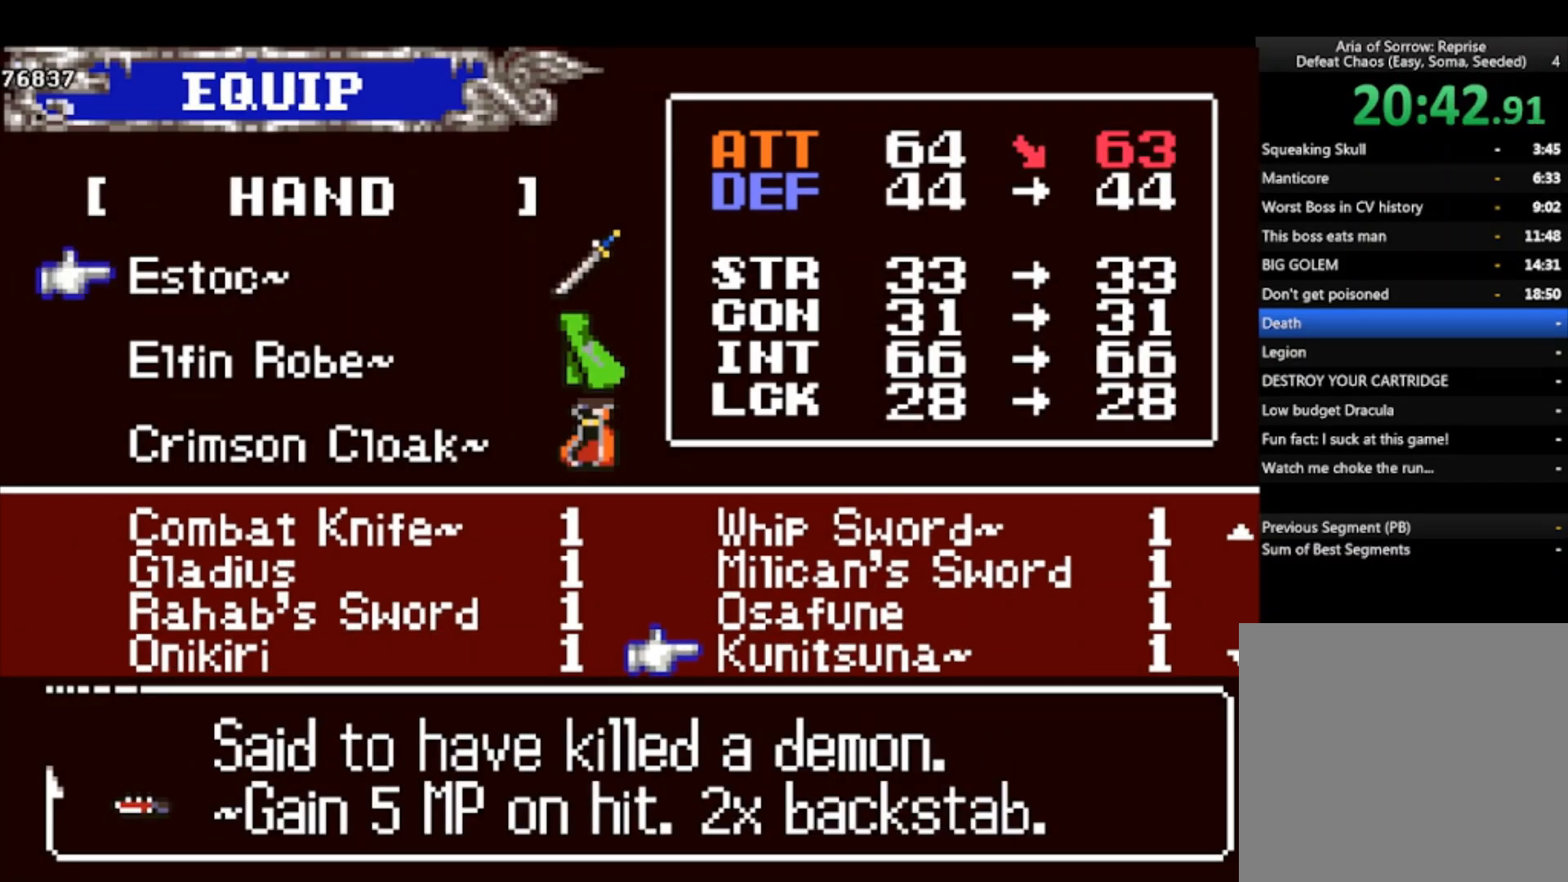
{"buttons": [], "left_stick": "center", "events": [[300, "DPAD_UP", "down"], [333, "DPAD_UP", "up"], [433, "DPAD_RIGHT", "down"], [500, "DPAD_RIGHT", "up"]]}
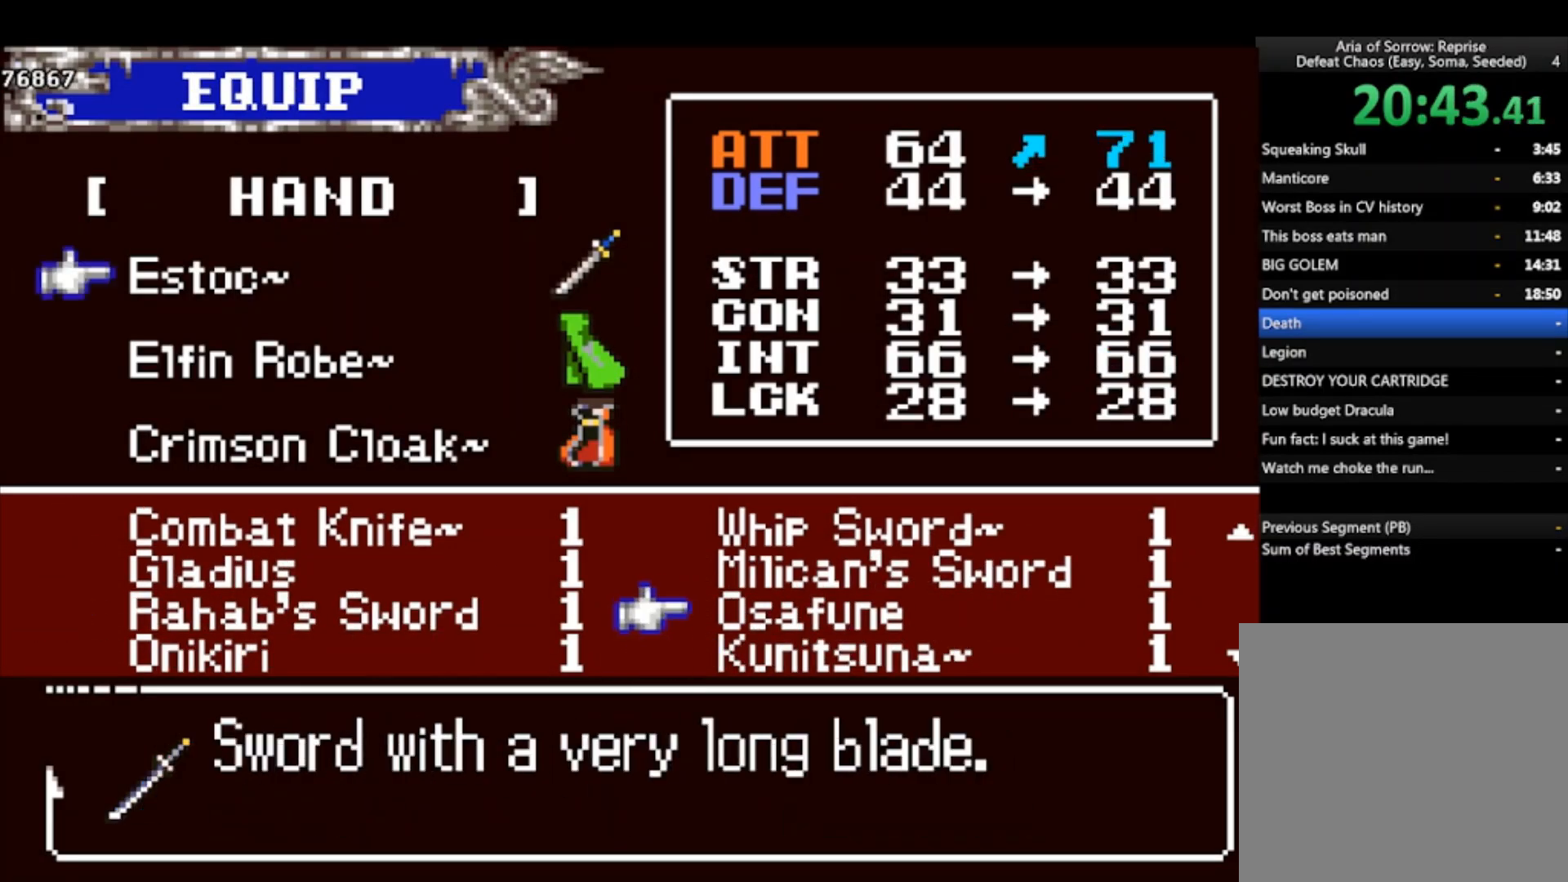
{"buttons": [], "left_stick": "center", "events": []}
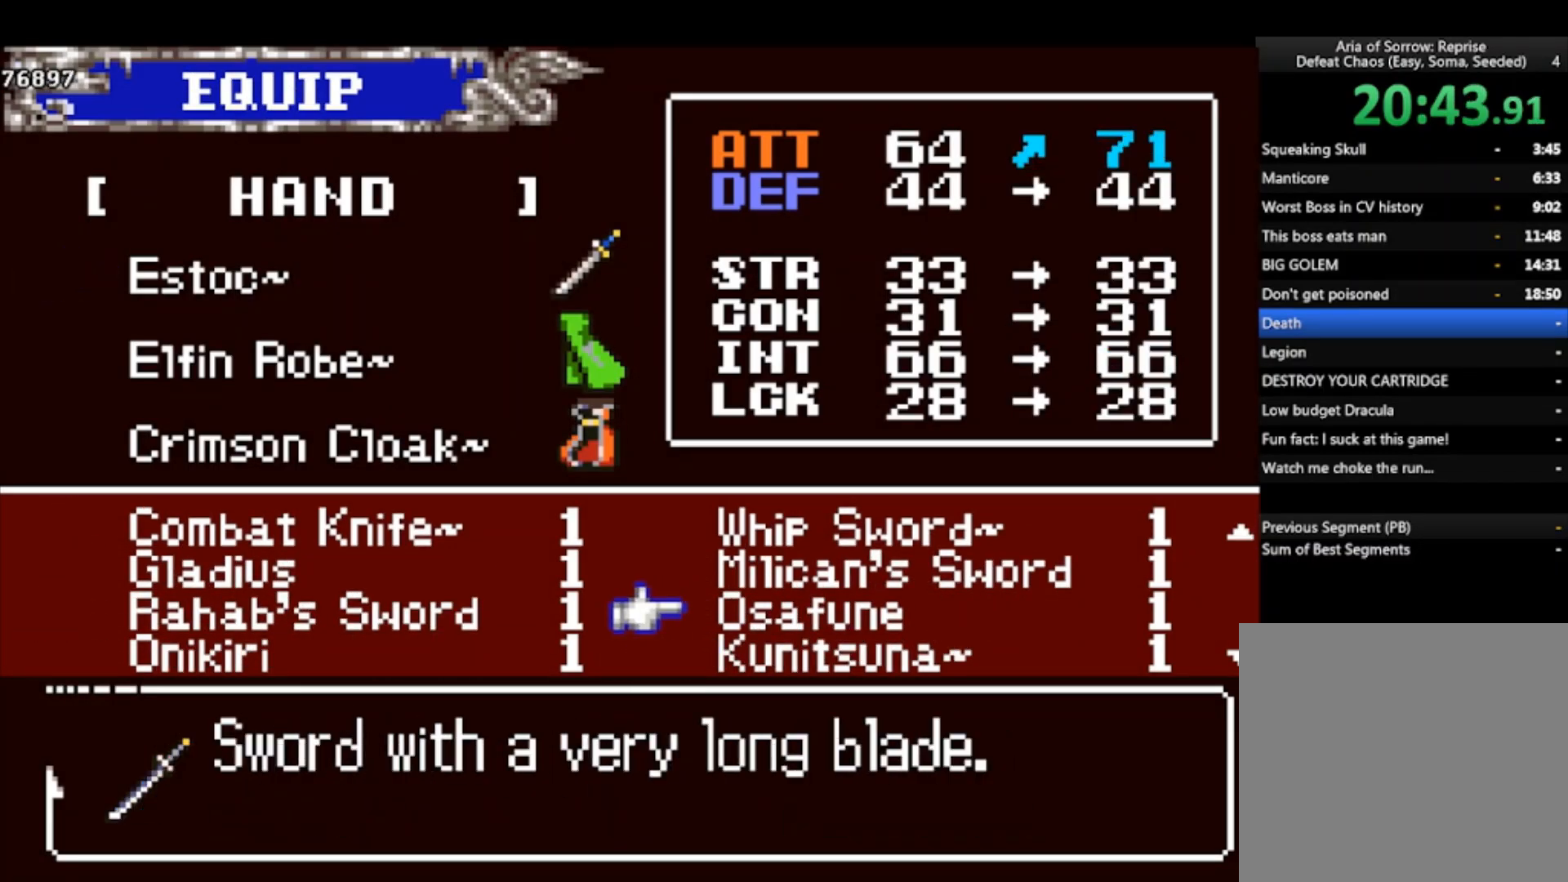
{"buttons": [], "left_stick": "center", "events": [[133, "CROSS", "down"], [200, "CROSS", "up"], [367, "SQUARE", "down"], [467, "SQUARE", "up"]]}
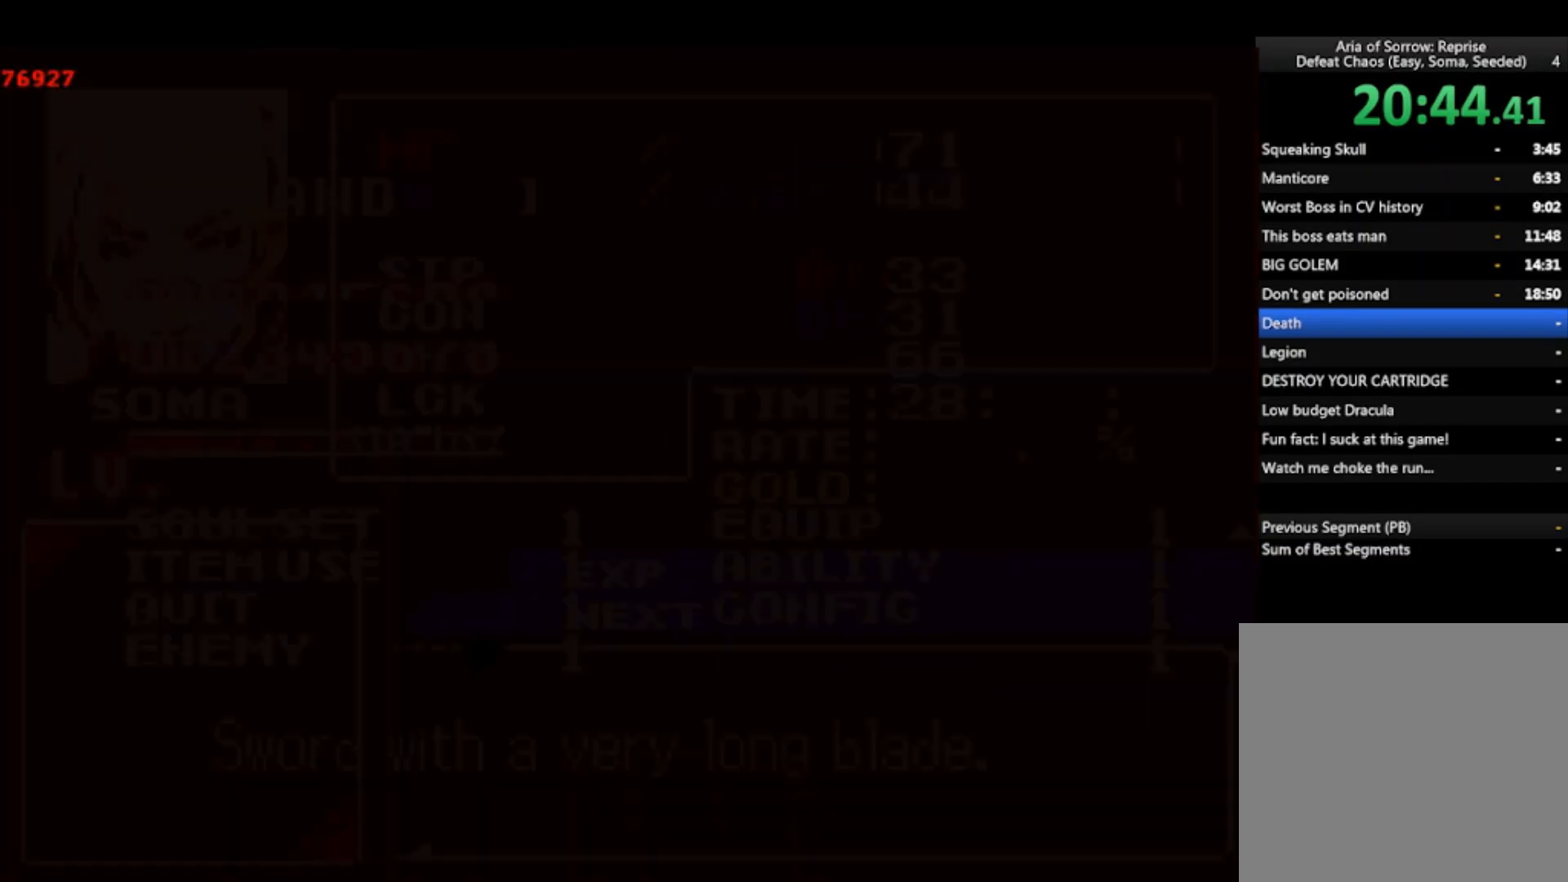
{"buttons": [], "left_stick": "center", "events": [[267, "DPAD_DOWN", "down"], [333, "DPAD_DOWN", "up"], [367, "DPAD_DOWN", "down"], [400, "DPAD_DOWN", "up"]]}
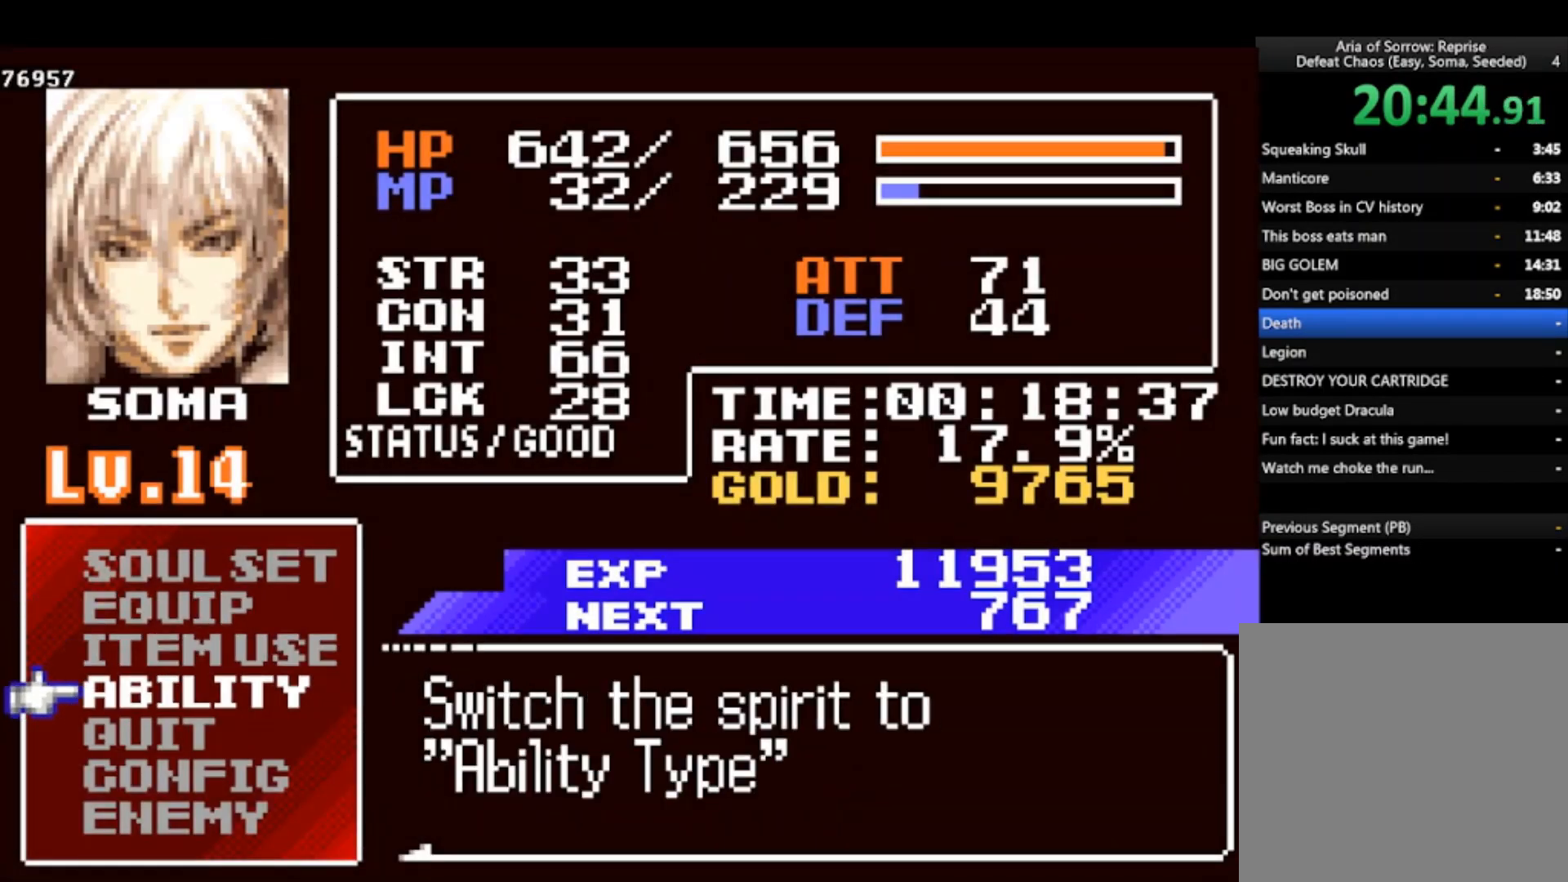
{"buttons": [], "left_stick": "center", "events": [[67, "DPAD_UP", "down"], [133, "DPAD_UP", "up"], [267, "CROSS", "down"], [333, "CROSS", "up"]]}
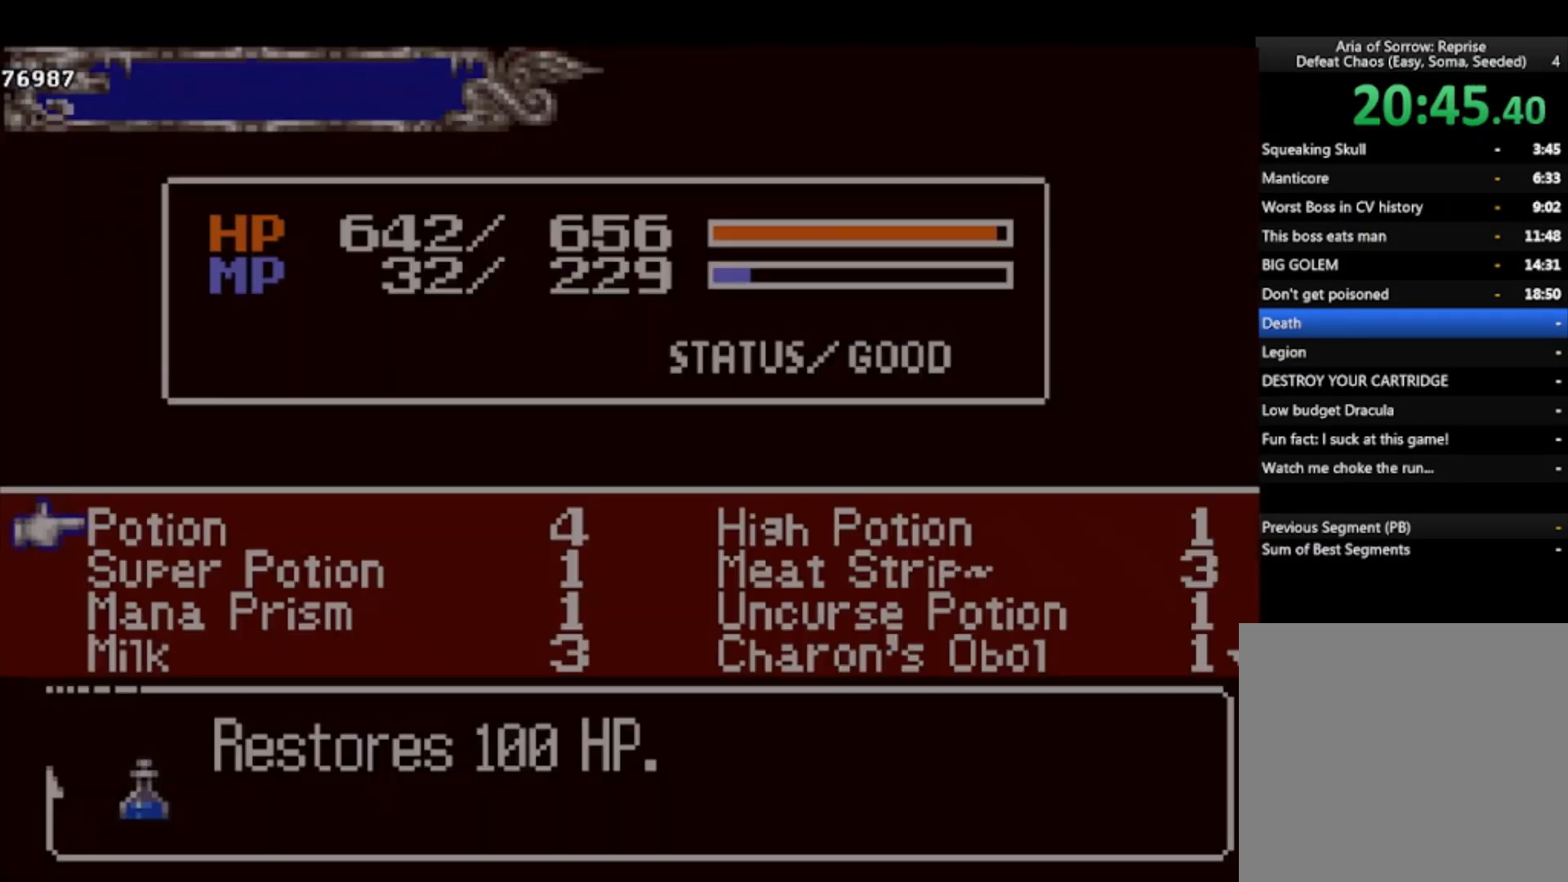
{"buttons": [], "left_stick": "center", "events": [[167, "DPAD_DOWN", "down"], [233, "DPAD_DOWN", "up"]]}
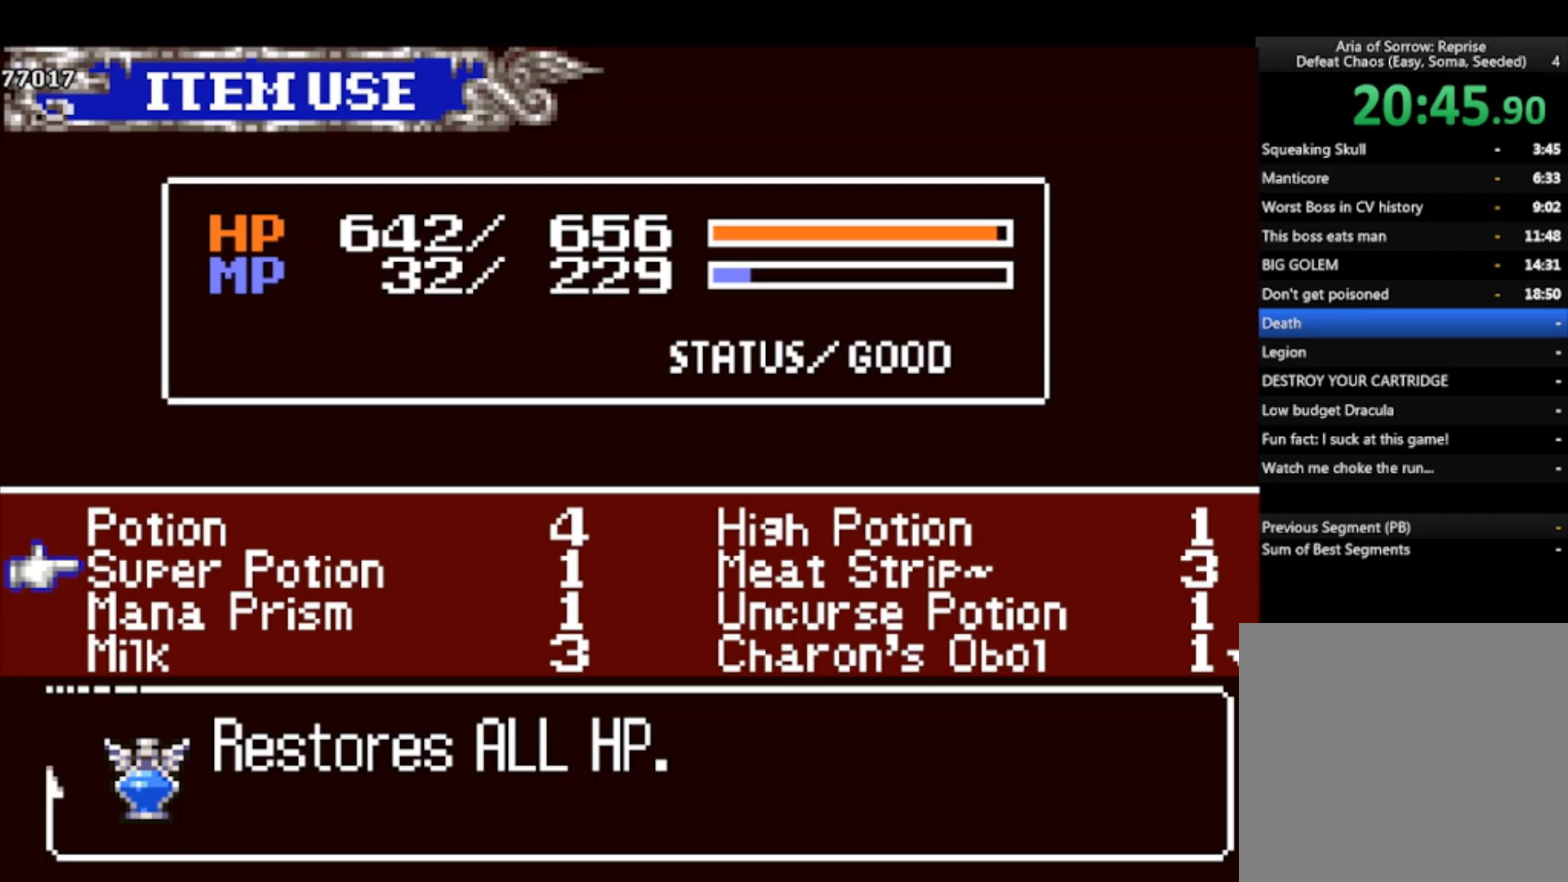
{"buttons": [], "left_stick": "center", "events": []}
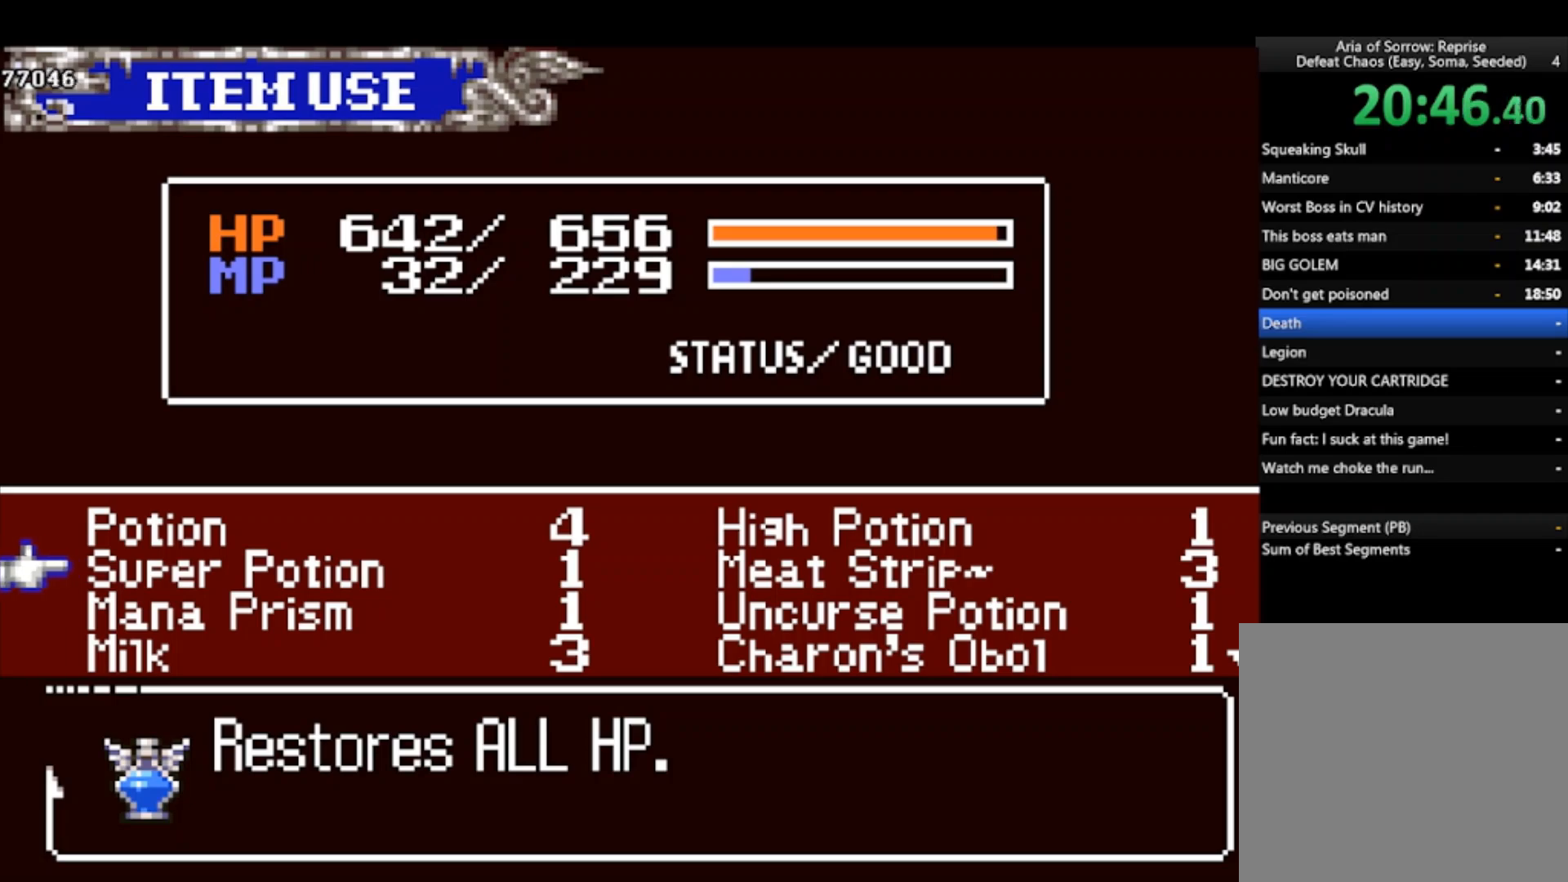
{"buttons": [], "left_stick": "center", "events": []}
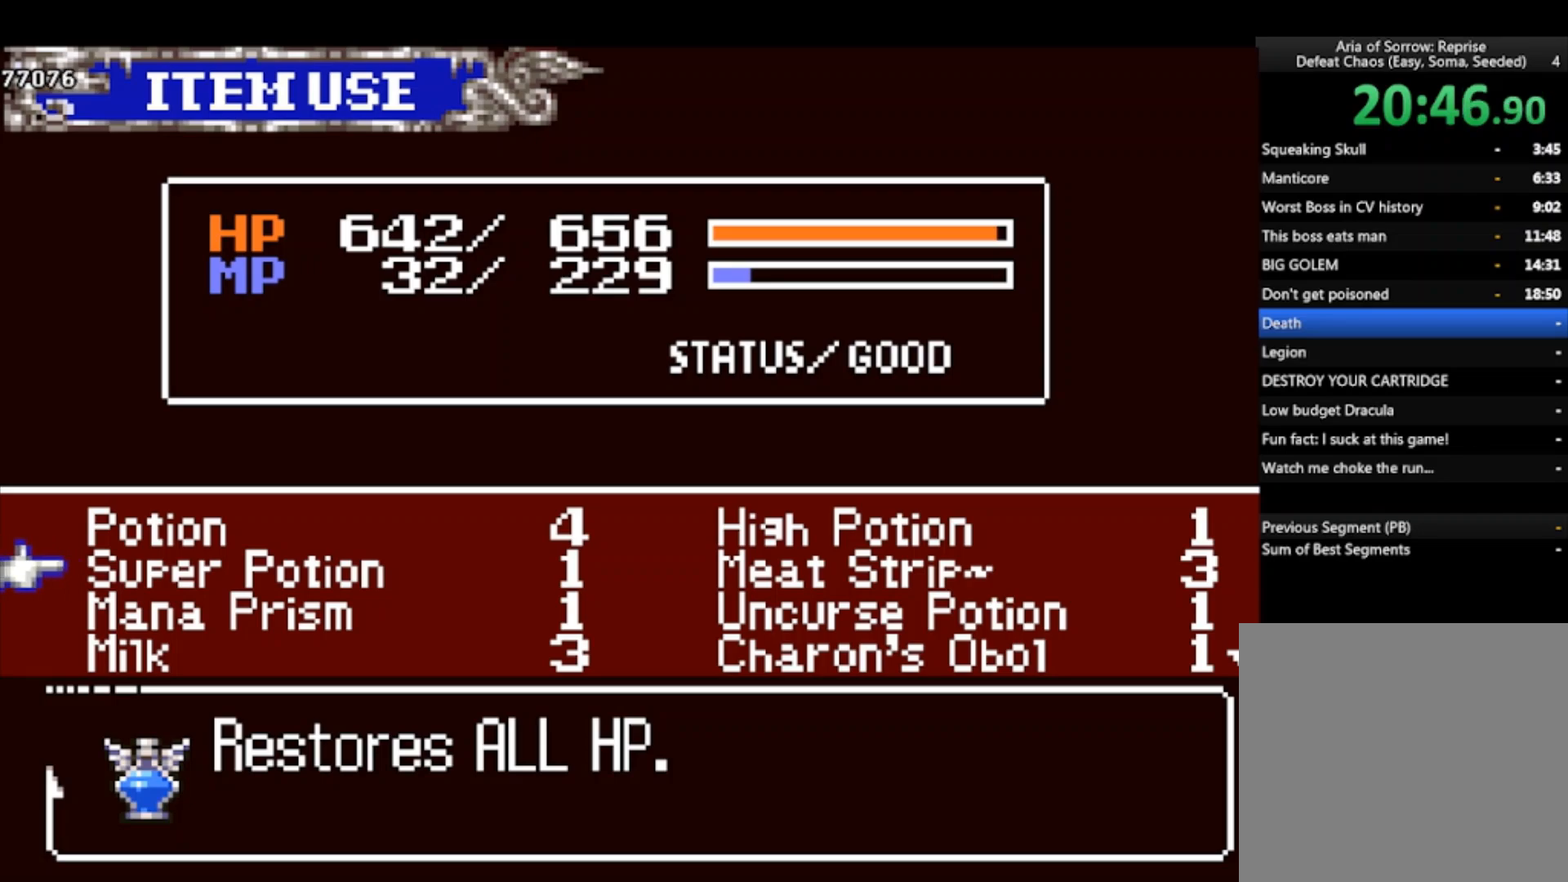
{"buttons": [], "left_stick": "center", "events": [[267, "DPAD_DOWN", "down"], [333, "DPAD_DOWN", "up"]]}
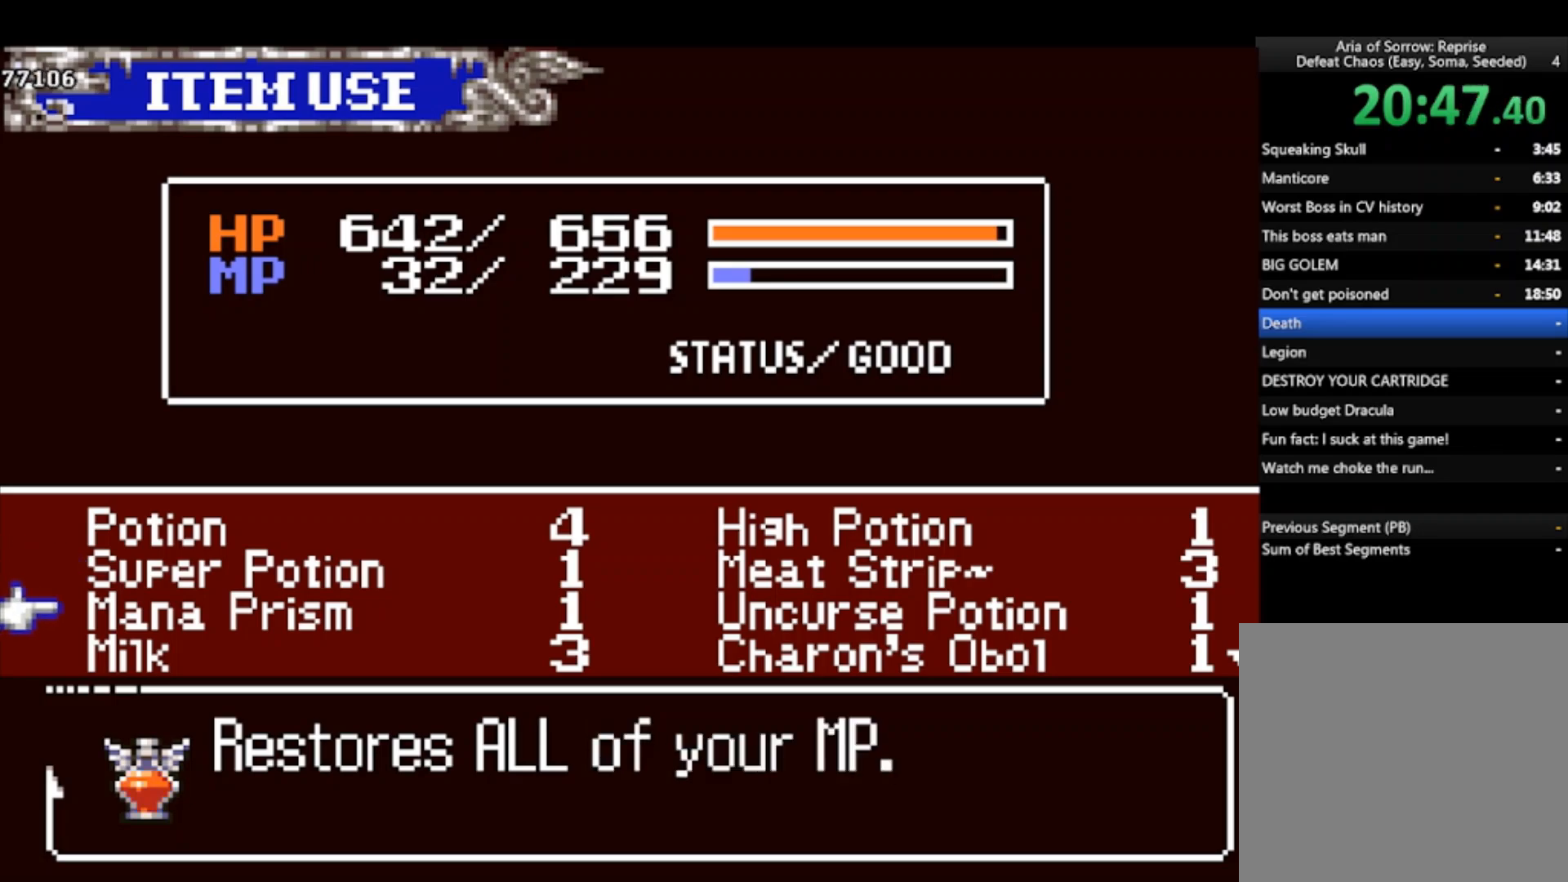
{"buttons": [], "left_stick": "center", "events": []}
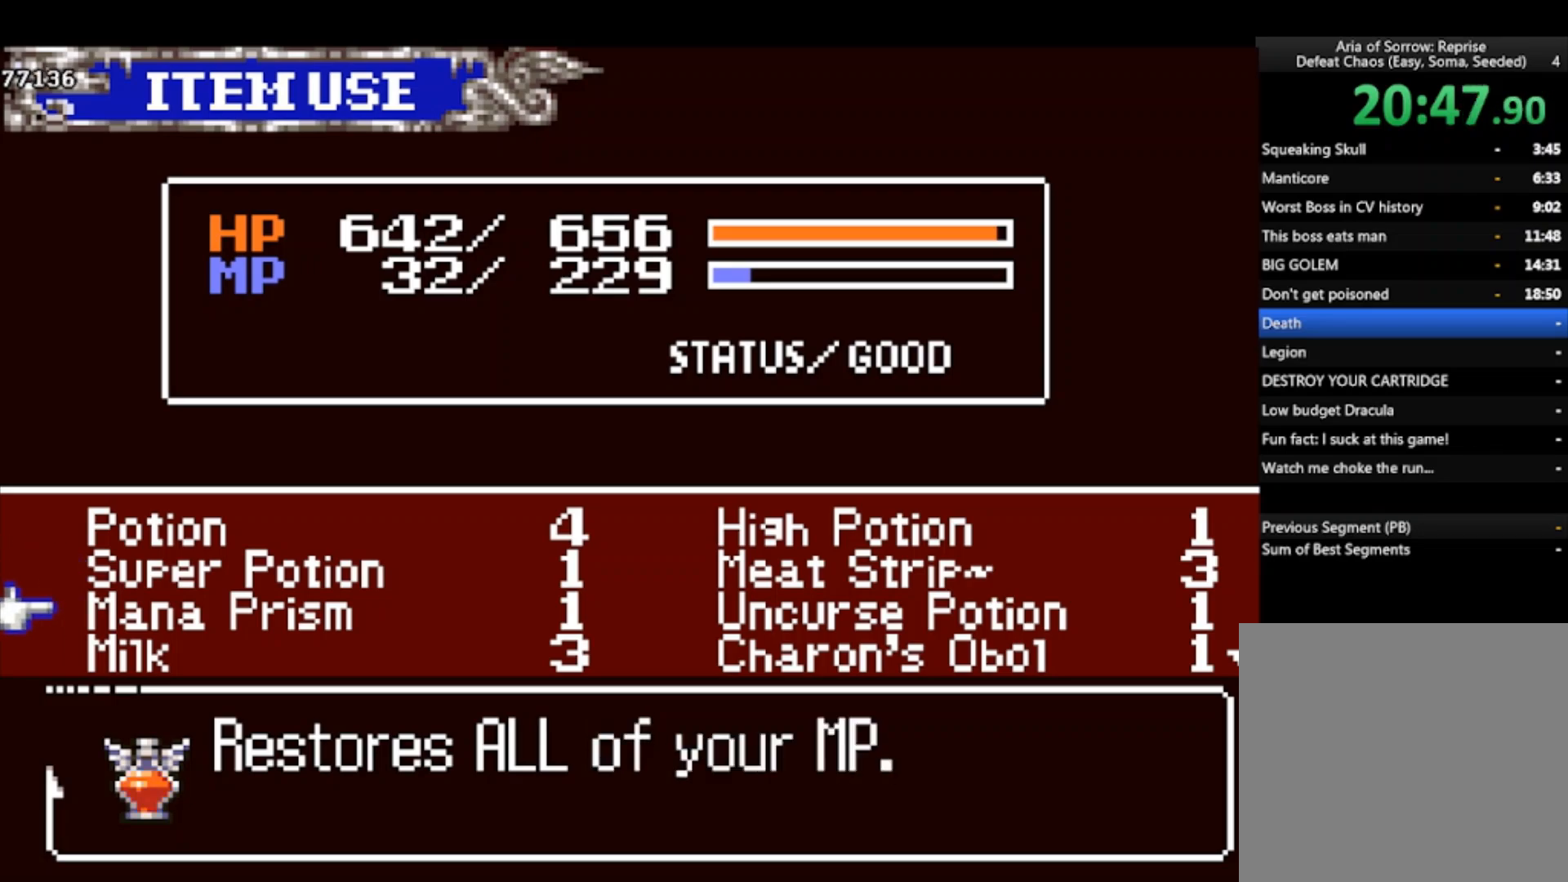
{"buttons": ["CROSS"], "left_stick": "center", "events": [[500, "CROSS", "down"]]}
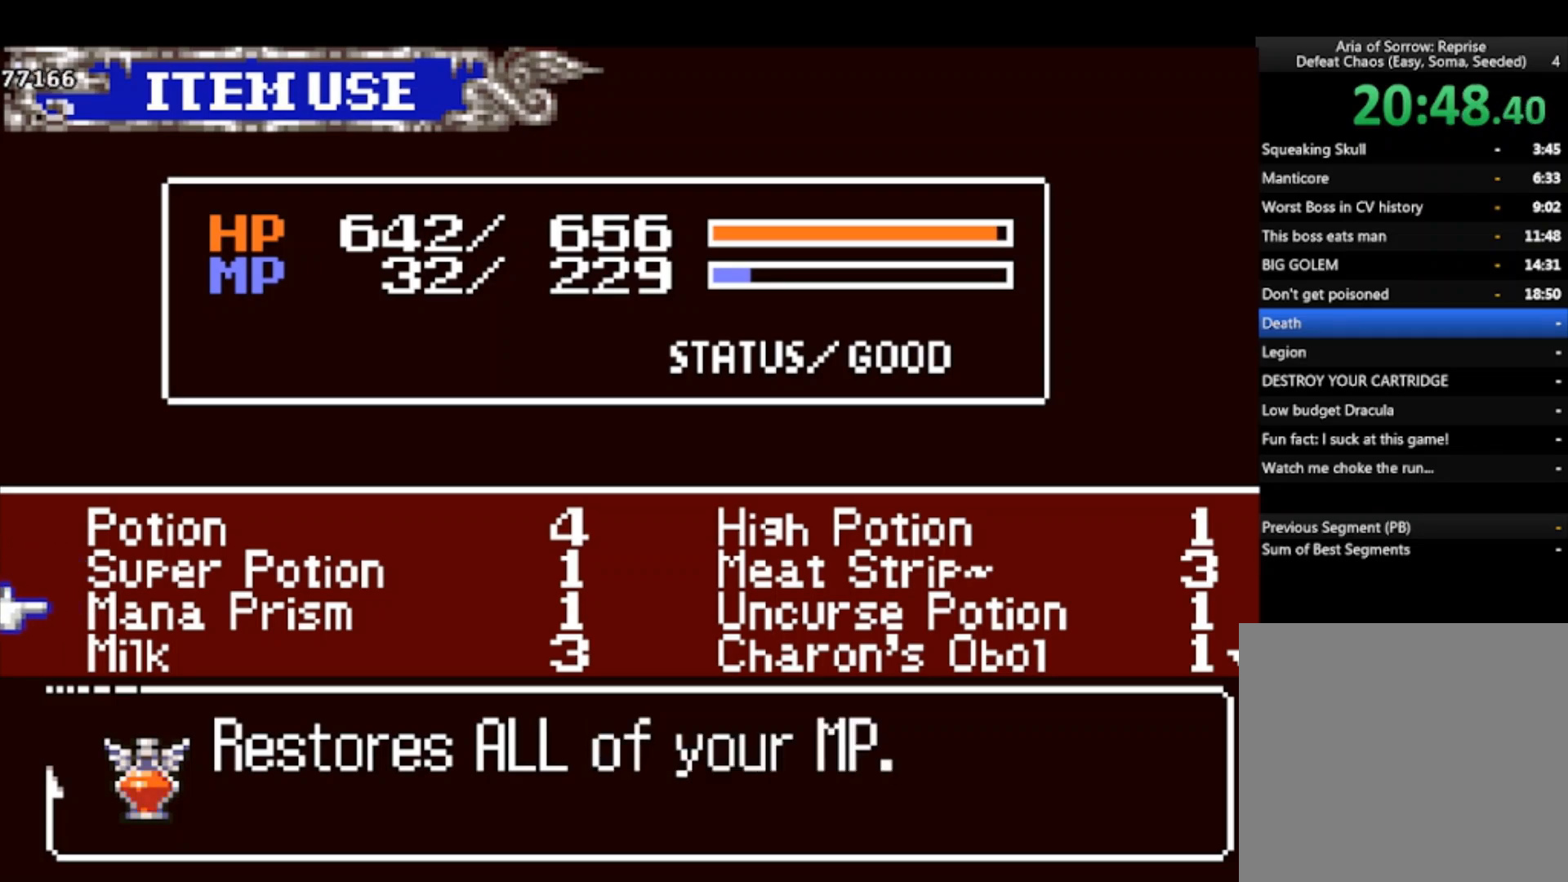
{"buttons": ["SQUARE"], "left_stick": "right", "events": [[33, "SQUARE", "down"], [100, "CROSS", "up"], [133, "SQUARE", "up"], [400, "SQUARE", "down"], [467, "SQUARE", "up"], [467, "left_stick", "right"], [500, "SQUARE", "down"]]}
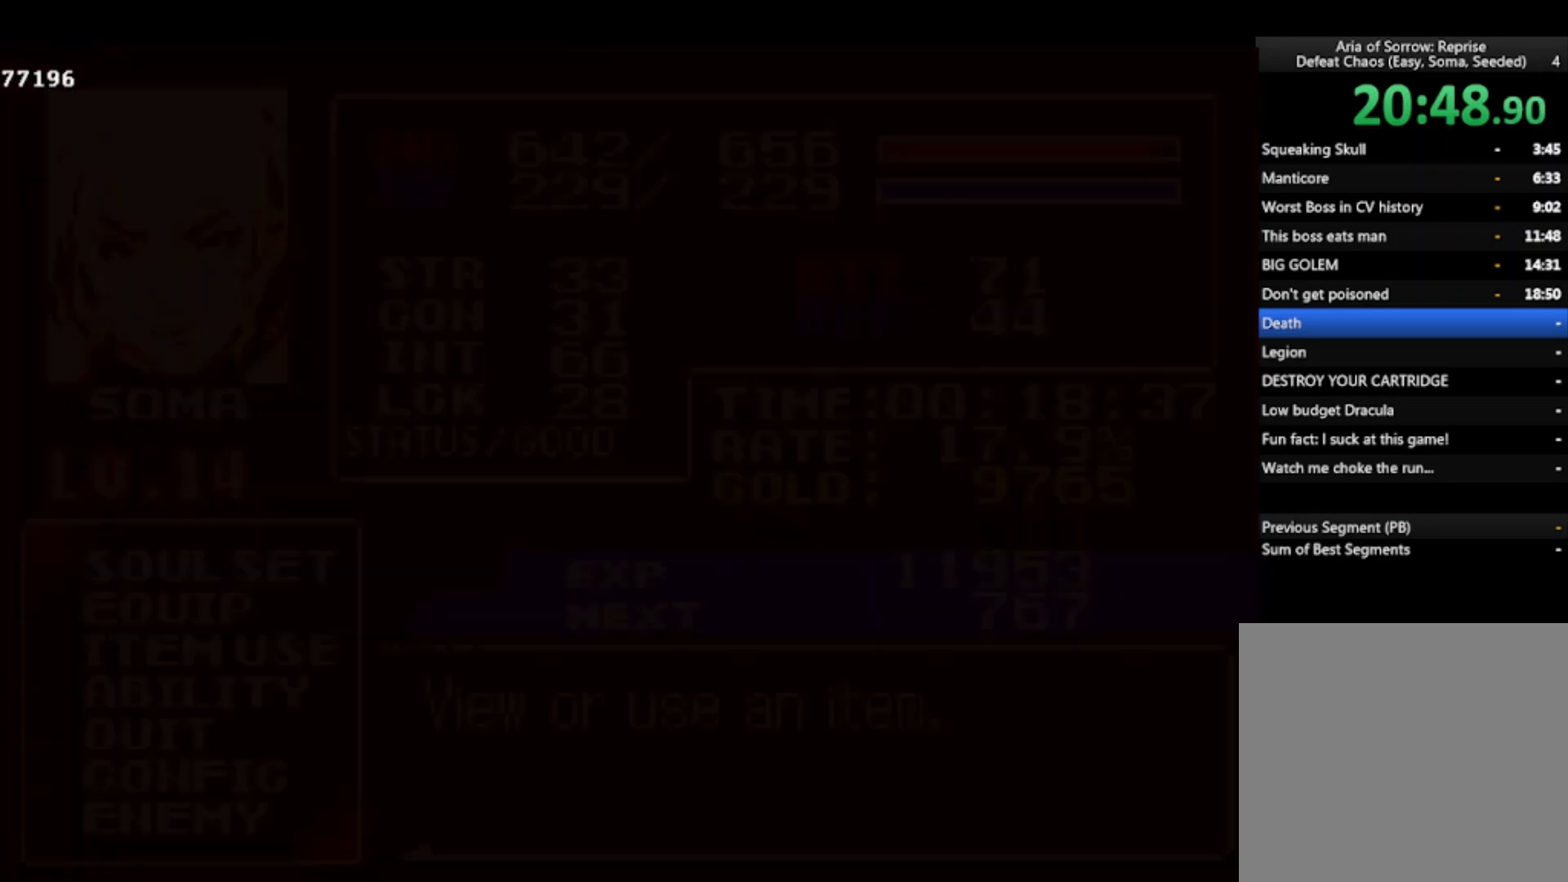
{"buttons": [], "left_stick": "right", "events": [[100, "SQUARE", "up"]]}
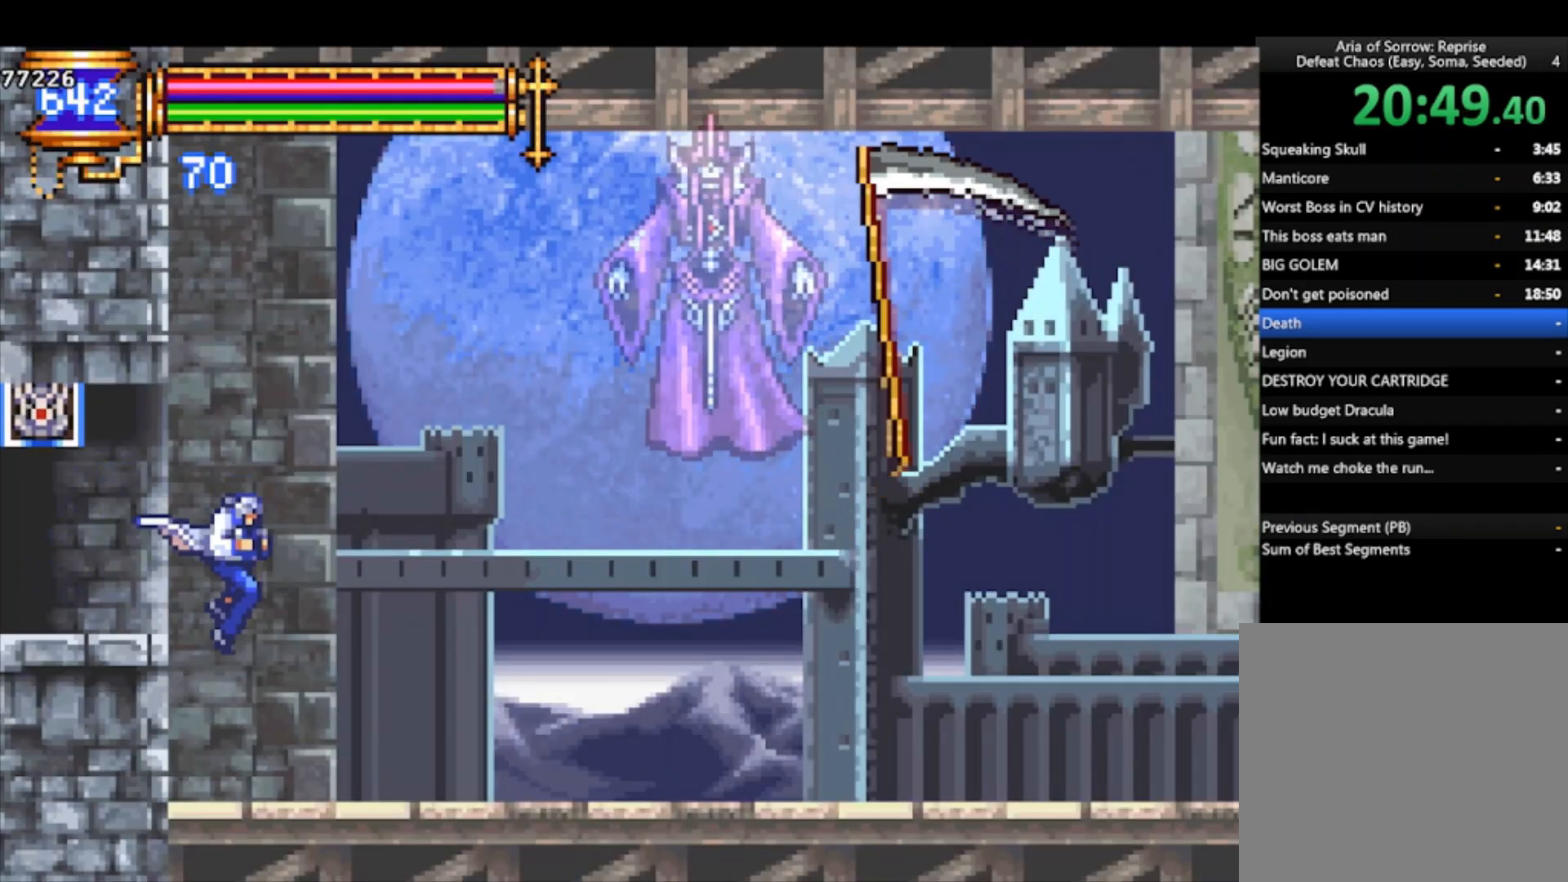
{"buttons": [], "left_stick": "right", "events": []}
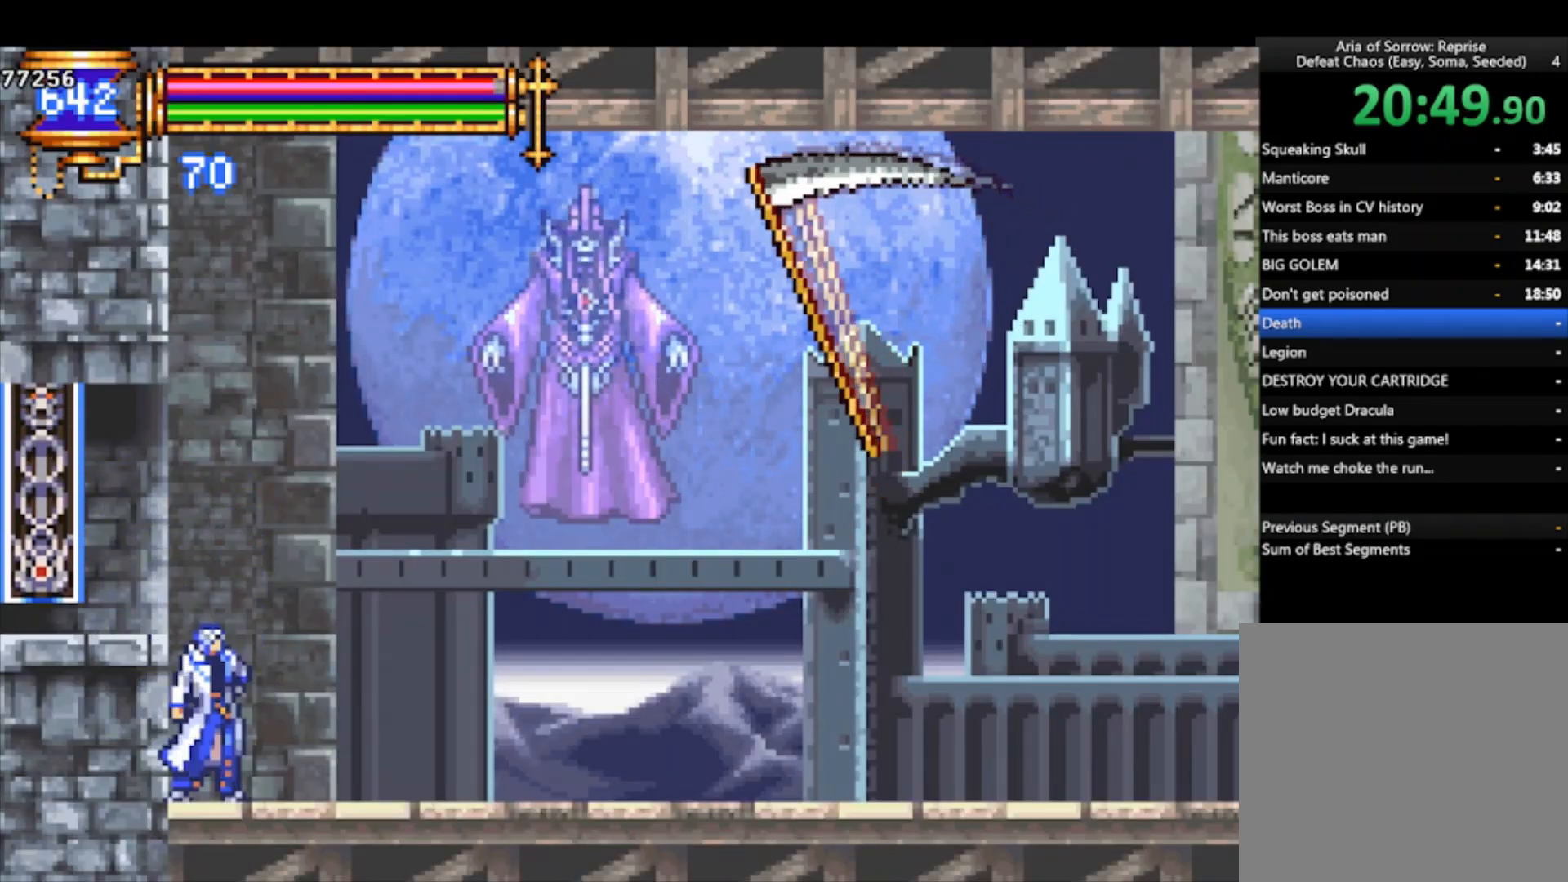
{"buttons": ["CROSS"], "left_stick": "right", "events": [[433, "CROSS", "down"]]}
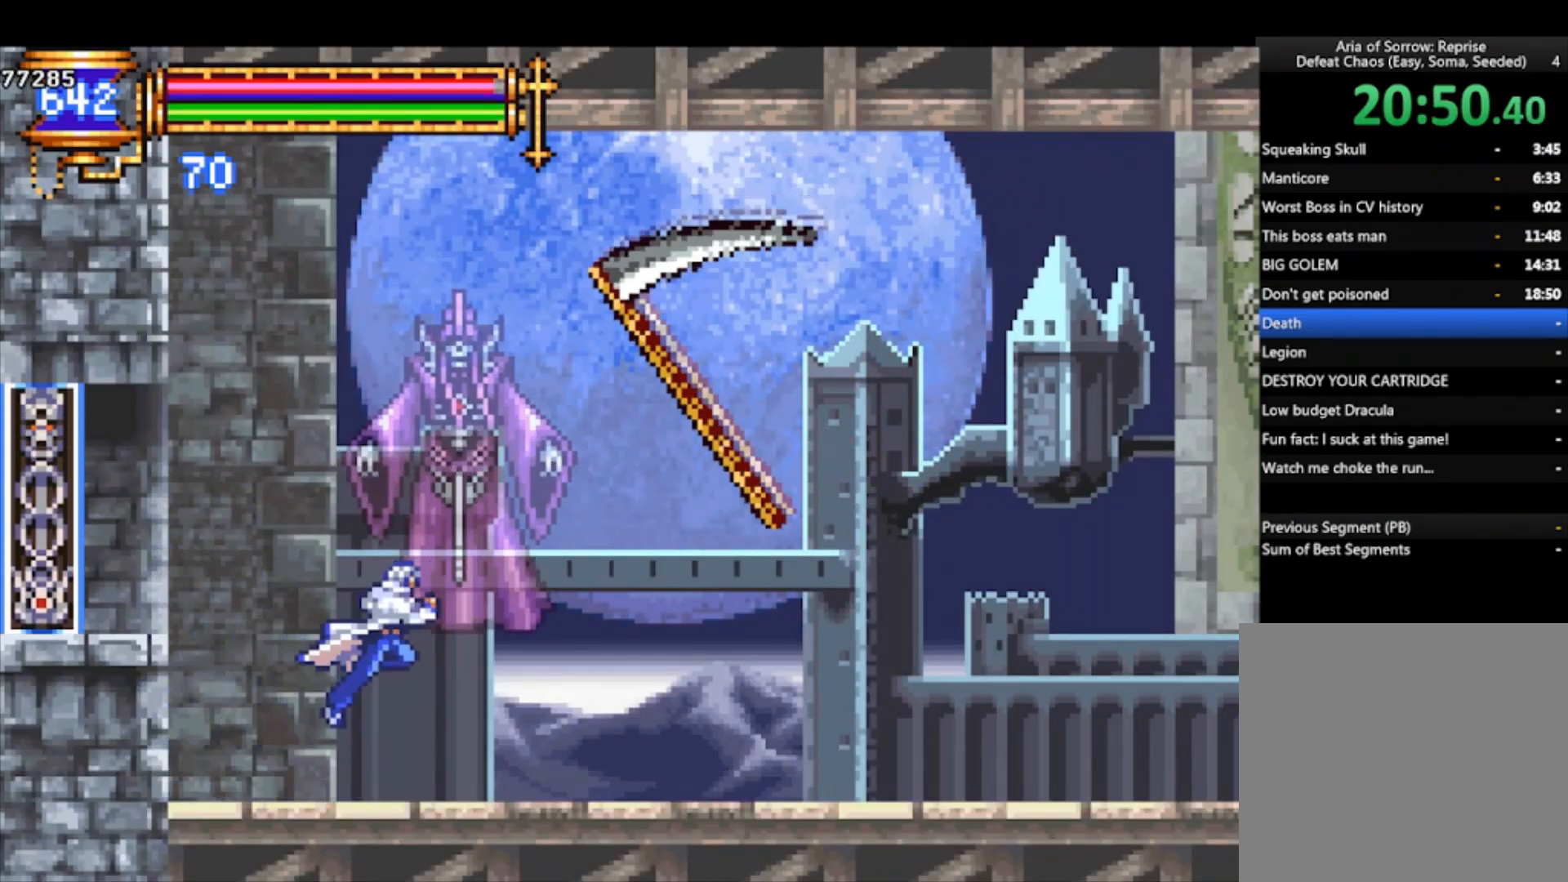
{"buttons": [], "left_stick": "center", "events": [[100, "CROSS", "up"], [133, "left_stick", "up"], [167, "SQUARE", "down"], [267, "SQUARE", "up"], [267, "left_stick", "center"], [367, "left_stick", "left"], [467, "left_stick", "center"]]}
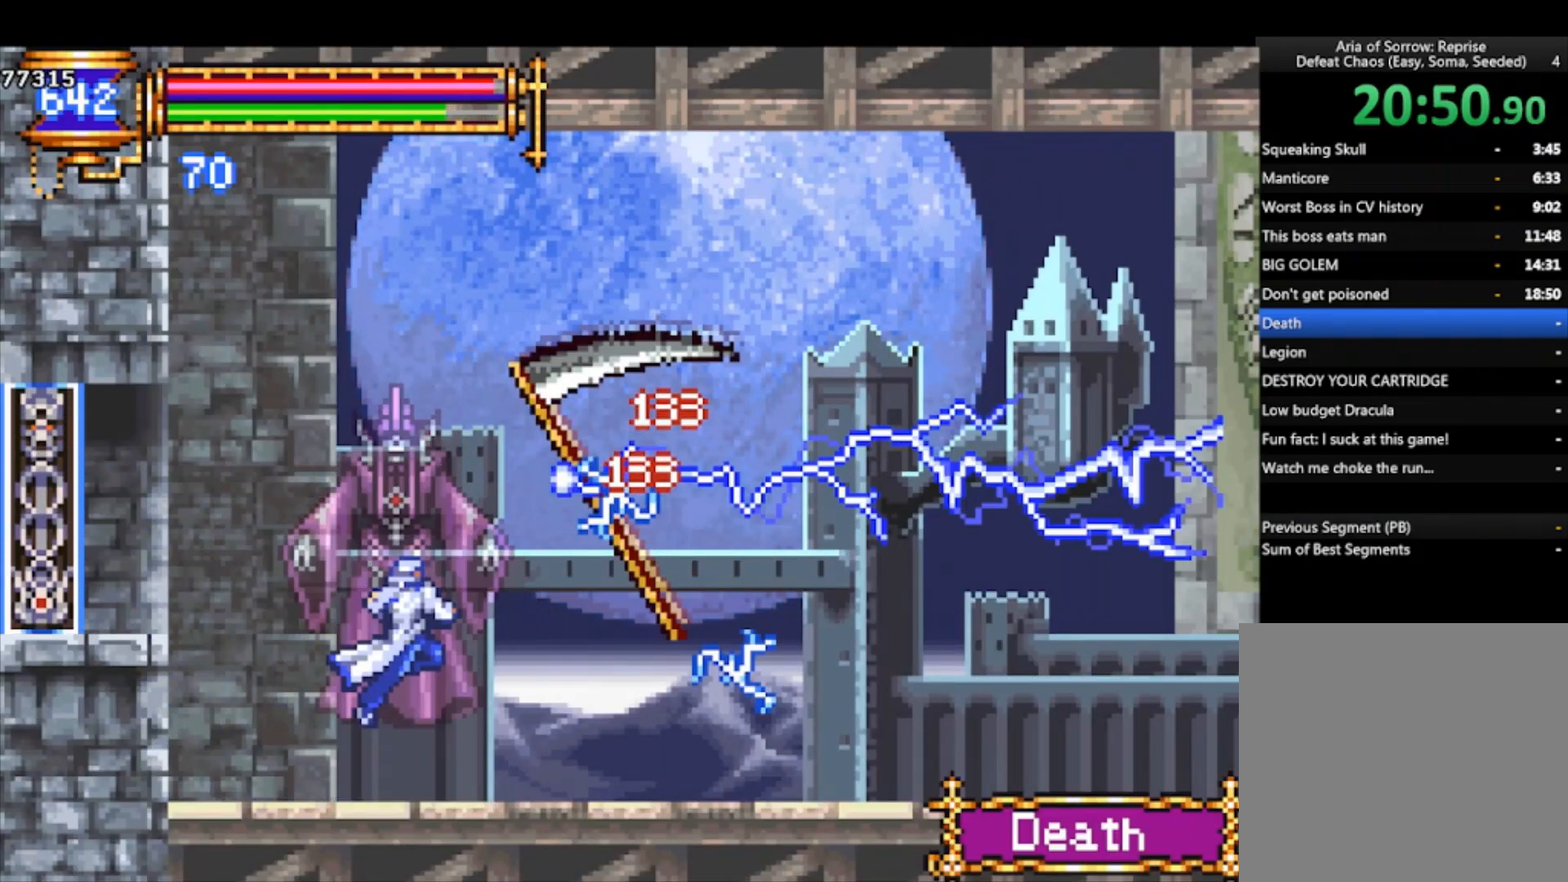
{"buttons": ["CROSS"], "left_stick": "center", "events": [[67, "CROSS", "down"], [67, "left_stick", "right"], [100, "CROSS", "up"], [133, "left_stick", "up"], [200, "SQUARE", "down"], [267, "SQUARE", "up"], [267, "left_stick", "center"], [333, "left_stick", "left"], [500, "CROSS", "down"], [500, "left_stick", "center"]]}
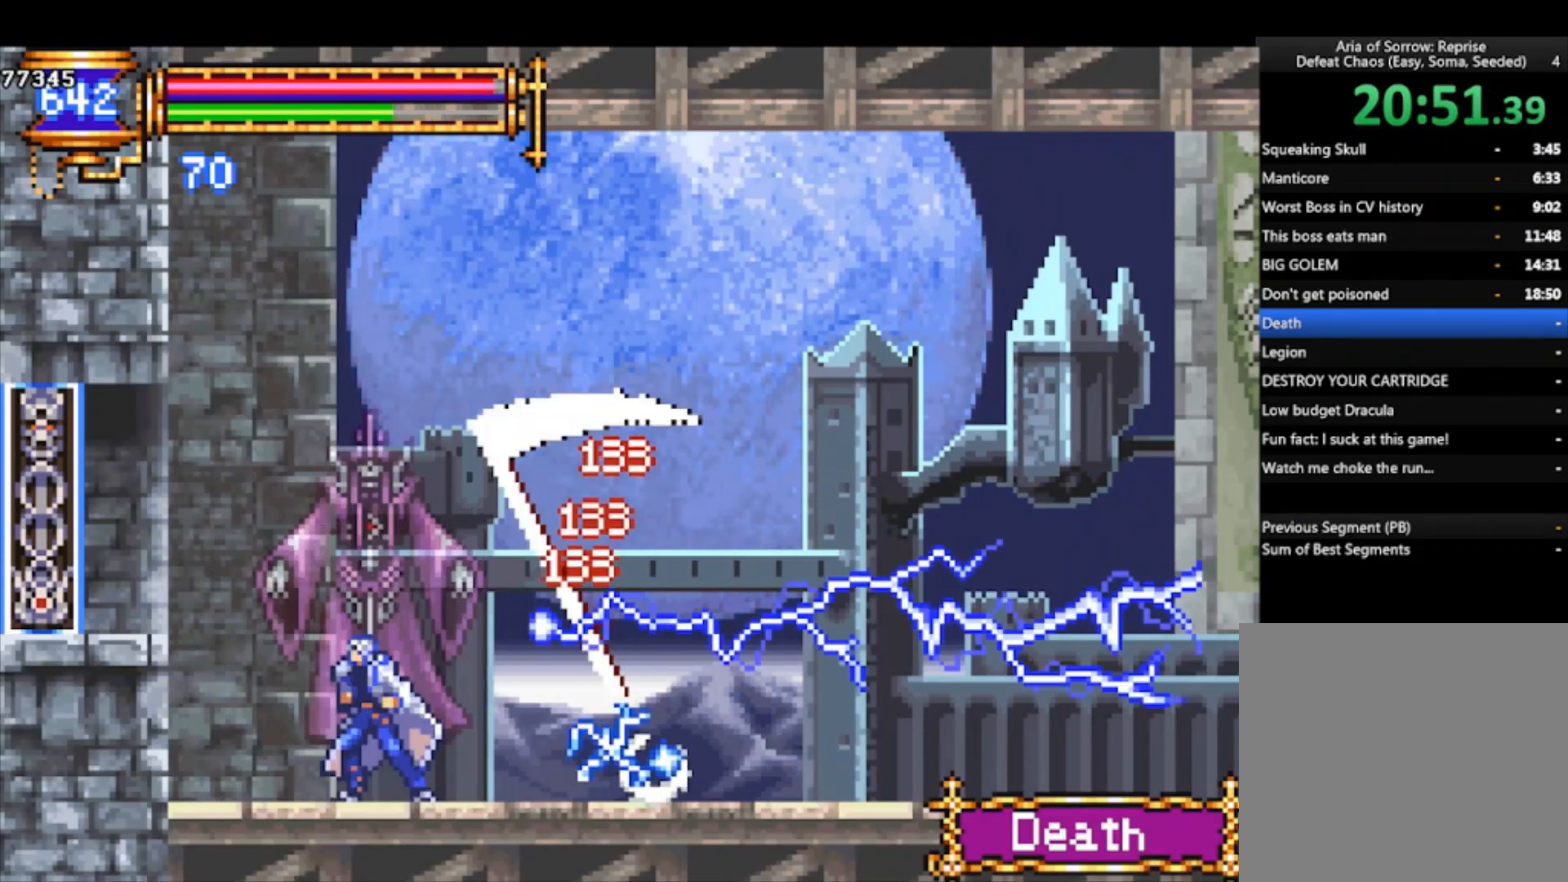
{"buttons": ["CROSS"], "left_stick": "up", "events": [[33, "left_stick", "left"], [67, "CROSS", "up"], [67, "left_stick", "up"], [133, "SQUARE", "down"], [167, "SQUARE", "up"], [200, "left_stick", "center"], [433, "CROSS", "down"], [467, "left_stick", "up"]]}